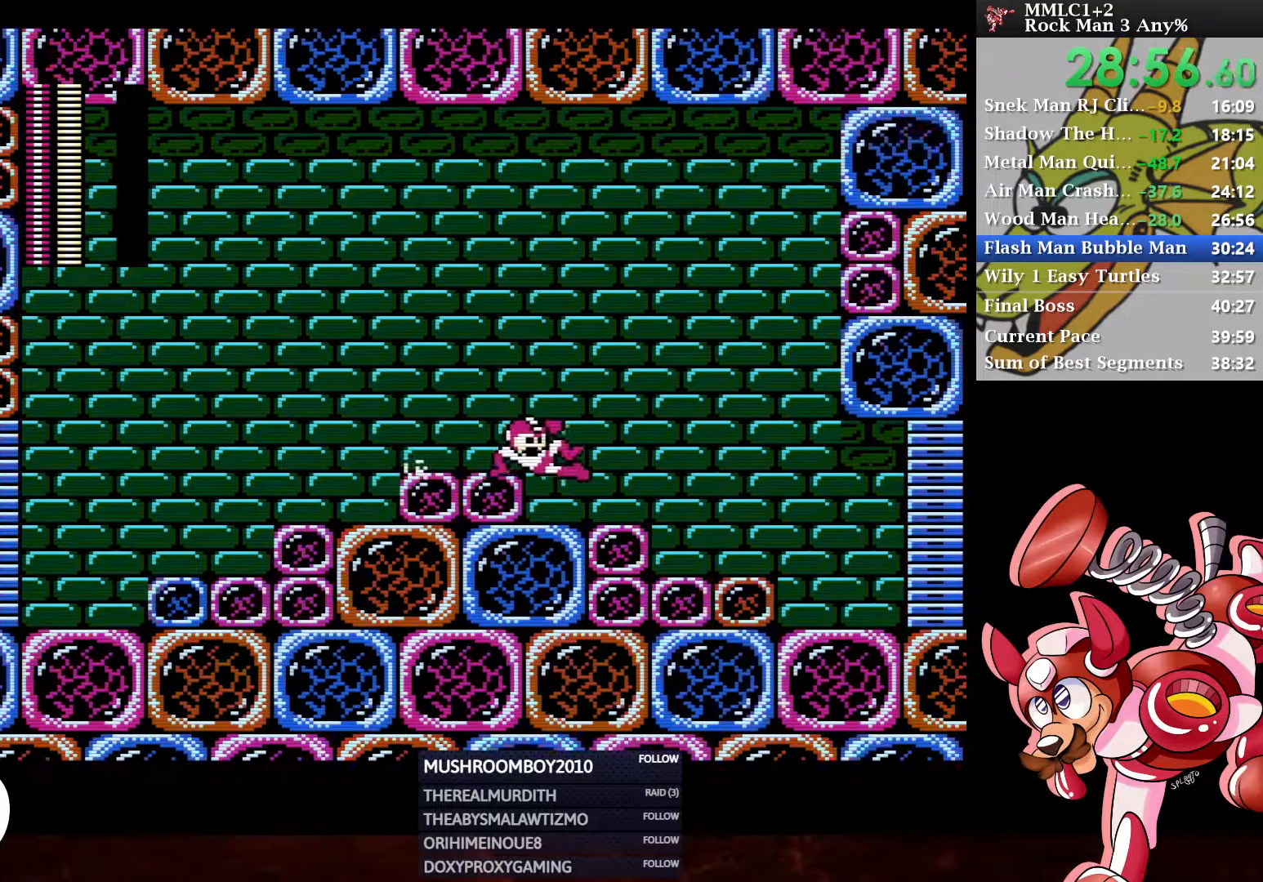
Gameplay with a controller (Xbox layout); each line is a JSON object with the inputs held at the frame after it. "events" lists button and stick changes between this image and that frame as [ms after this image, input, new state], when the widget could be followed in between. Not read: START.
{"buttons": ["DPAD_DOWN", "DPAD_RIGHT"], "left_stick": "center", "right_stick": "center", "events": [[33, "A", "up"], [233, "A", "down"], [417, "A", "up"]]}
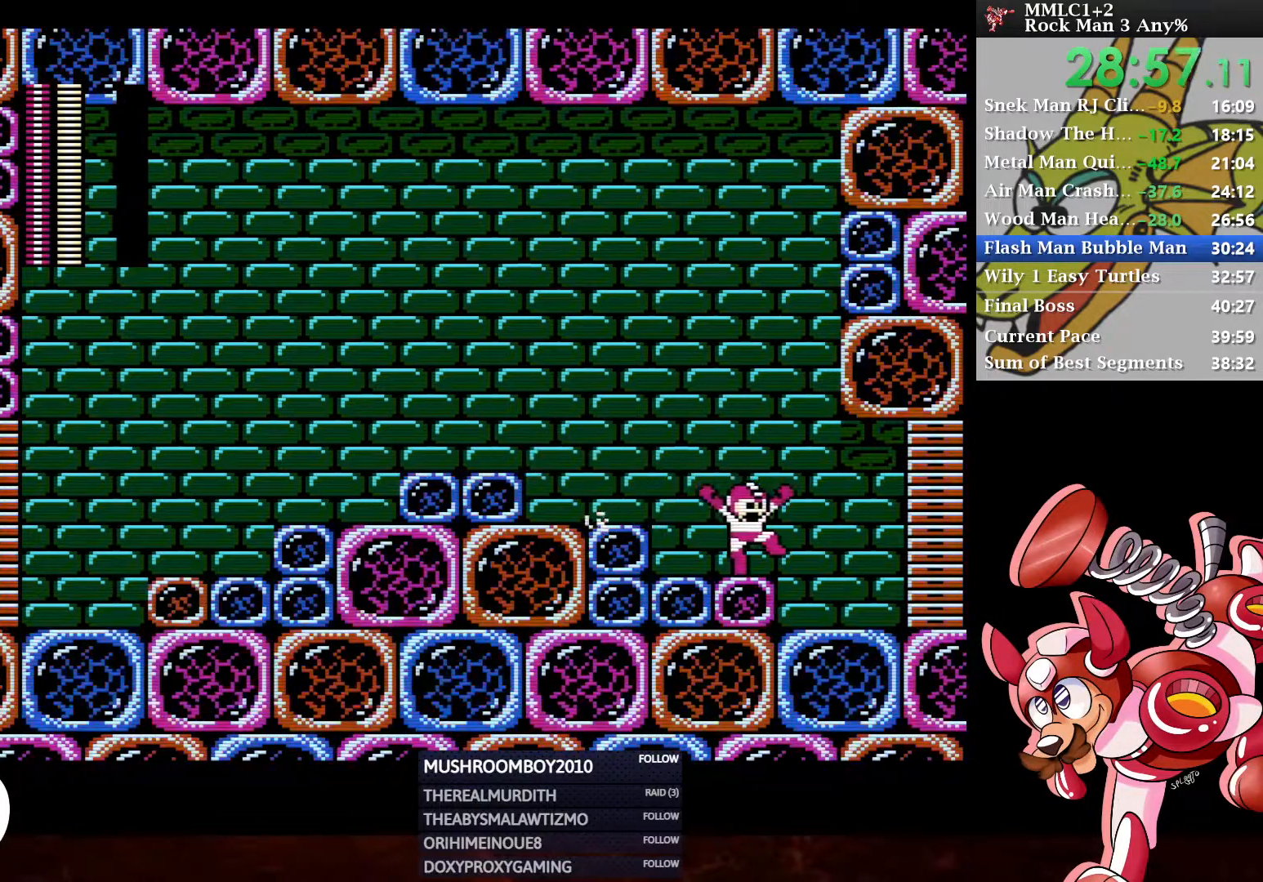
{"buttons": ["DPAD_RIGHT"], "left_stick": "center", "right_stick": "center", "events": [[67, "A", "down"], [150, "A", "up"], [217, "A", "down"], [300, "DPAD_DOWN", "up"], [317, "A", "up"], [400, "X", "down"], [483, "X", "up"]]}
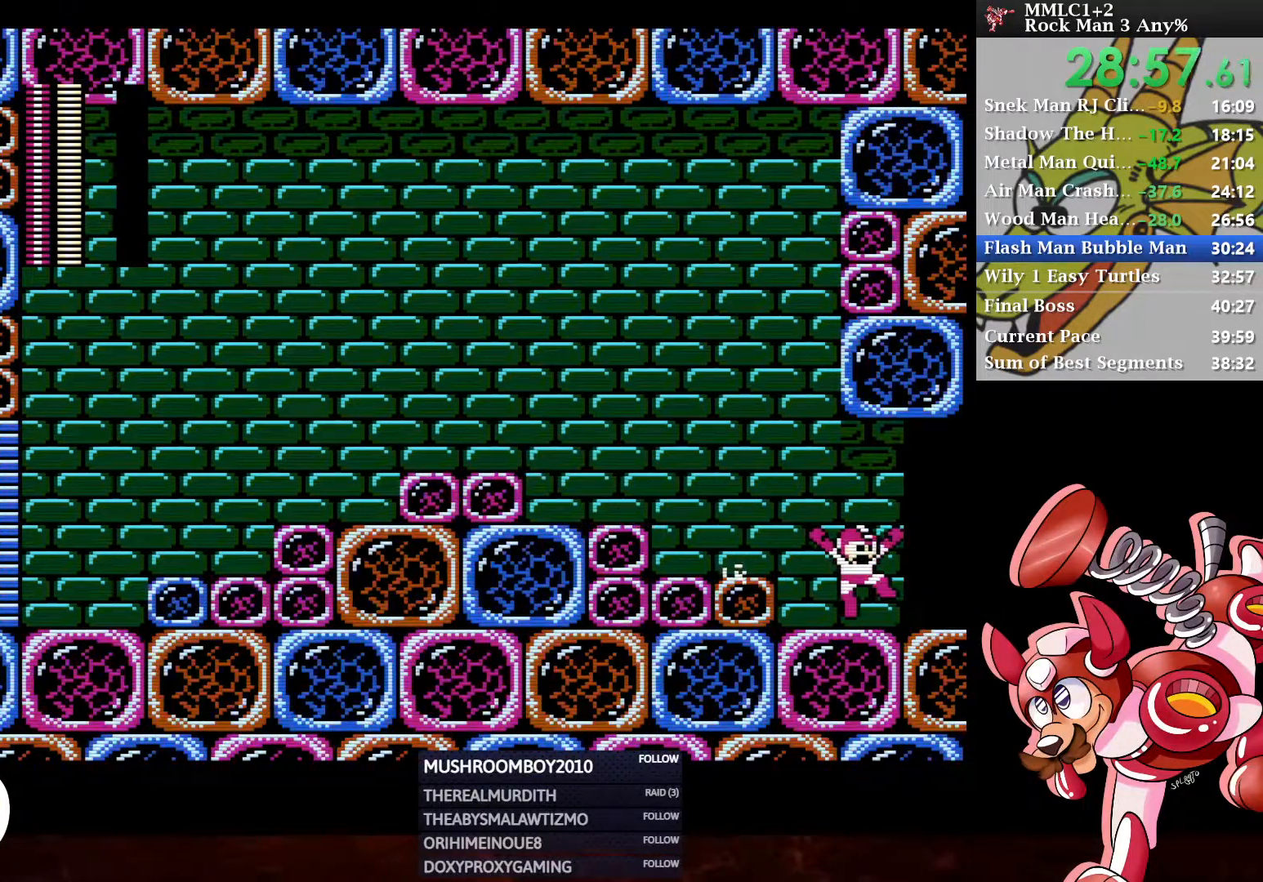
{"buttons": [], "left_stick": "center", "right_stick": "center", "events": [[33, "X", "down"], [83, "X", "up"], [117, "X", "down"], [167, "X", "up"], [233, "DPAD_RIGHT", "up"], [233, "X", "down"], [283, "X", "up"], [333, "X", "down"], [400, "X", "up"], [450, "X", "down"], [500, "X", "up"]]}
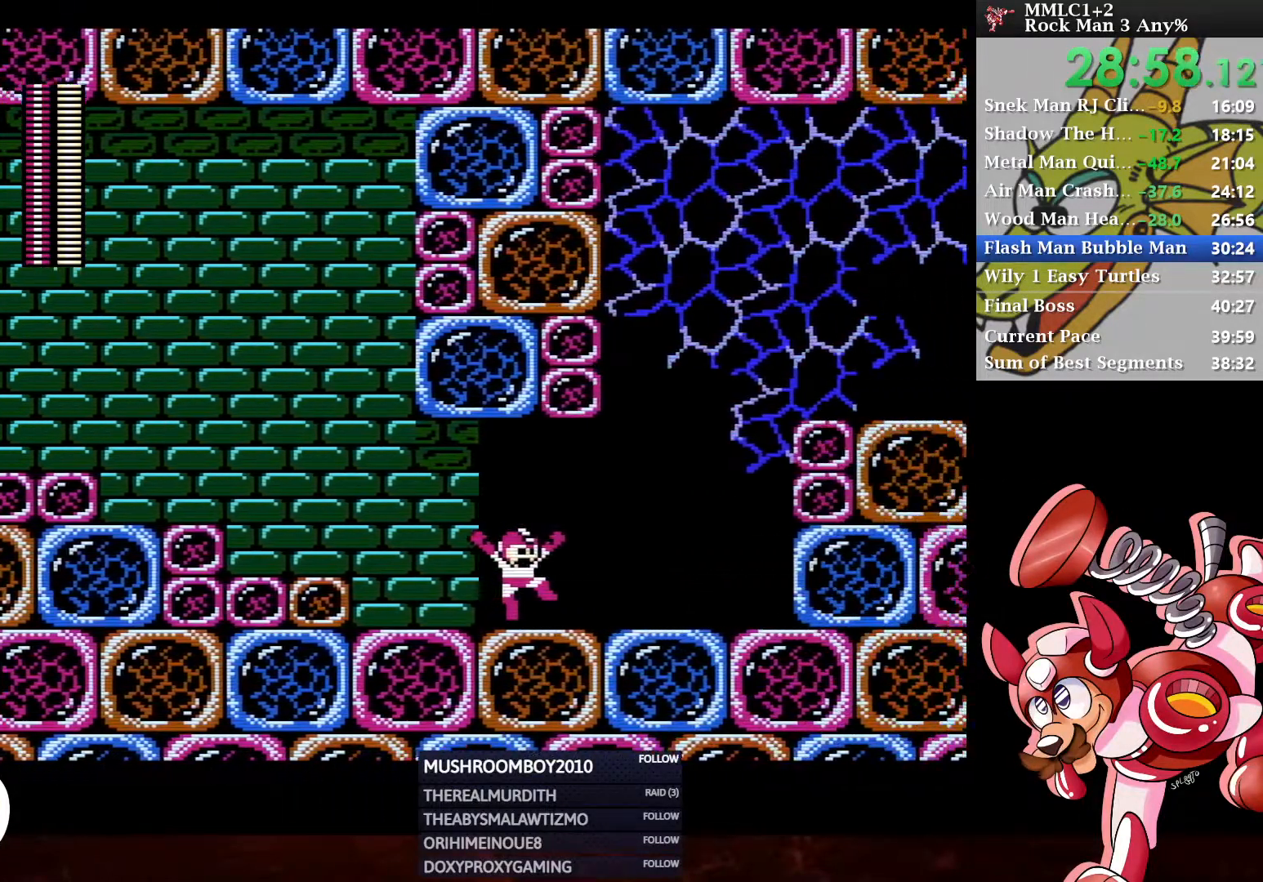
{"buttons": ["X"], "left_stick": "center", "right_stick": "center", "events": [[50, "X", "down"], [117, "X", "up"], [167, "X", "down"], [217, "X", "up"], [300, "X", "down"], [333, "X", "up"], [400, "X", "down"], [450, "X", "up"], [500, "X", "down"]]}
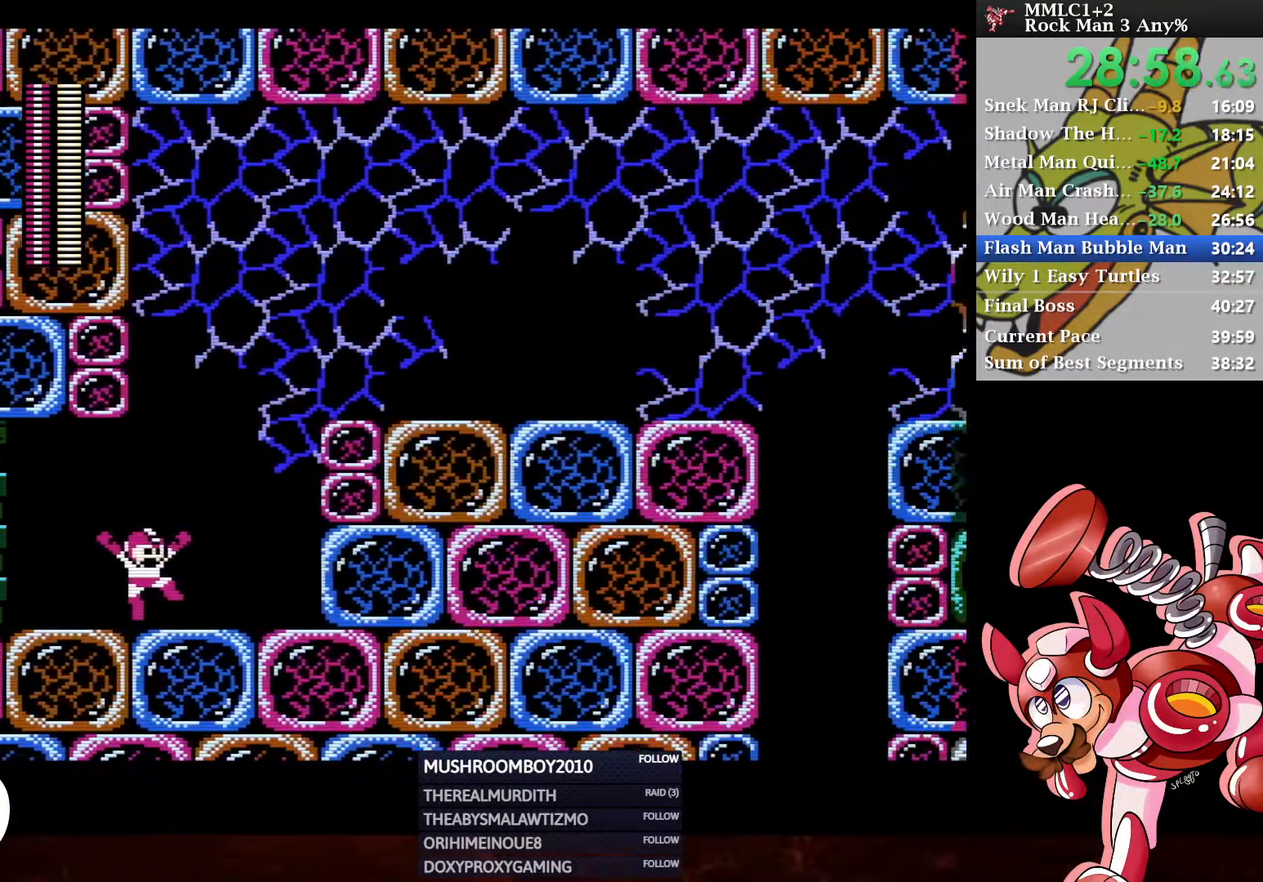
{"buttons": ["X"], "left_stick": "center", "right_stick": "center", "events": [[50, "X", "up"], [117, "X", "down"], [167, "X", "up"], [233, "X", "down"], [300, "X", "up"], [367, "X", "down"], [400, "X", "up"], [467, "X", "down"]]}
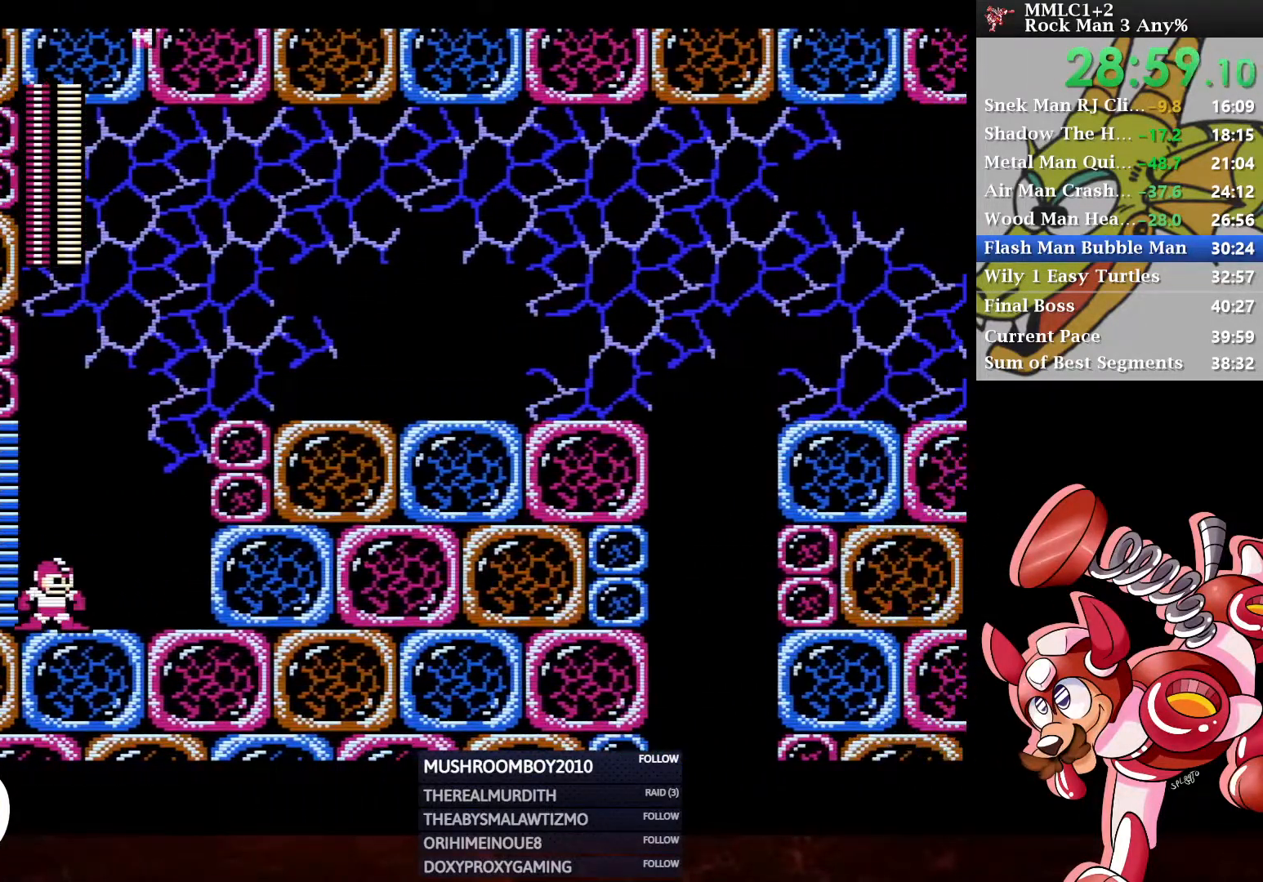
{"buttons": ["A", "DPAD_RIGHT"], "left_stick": "center", "right_stick": "center", "events": [[50, "X", "up"], [483, "A", "down"], [500, "DPAD_RIGHT", "down"]]}
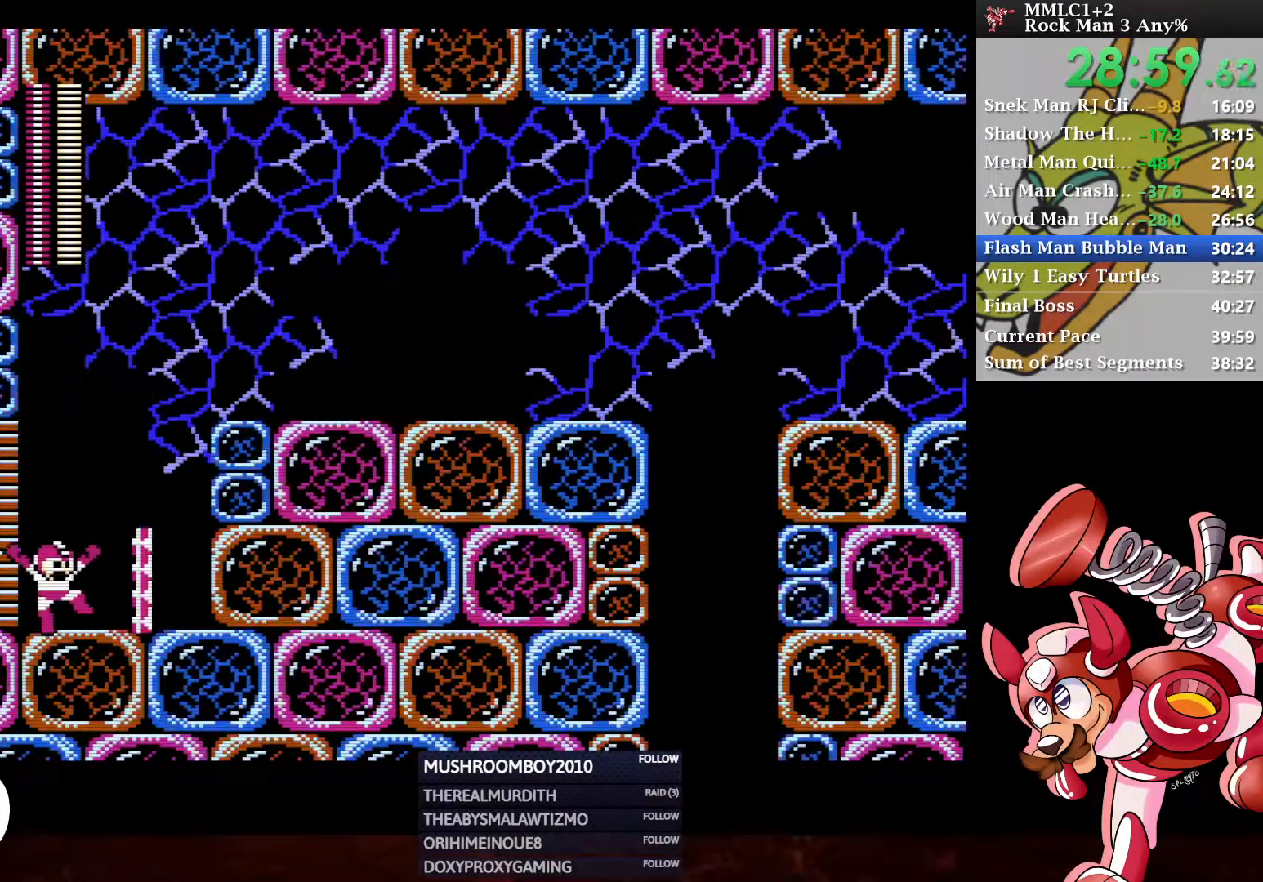
{"buttons": ["A", "DPAD_RIGHT"], "left_stick": "center", "right_stick": "center", "events": [[83, "A", "up"], [83, "DPAD_UP", "down"], [317, "A", "down"], [367, "DPAD_UP", "up"]]}
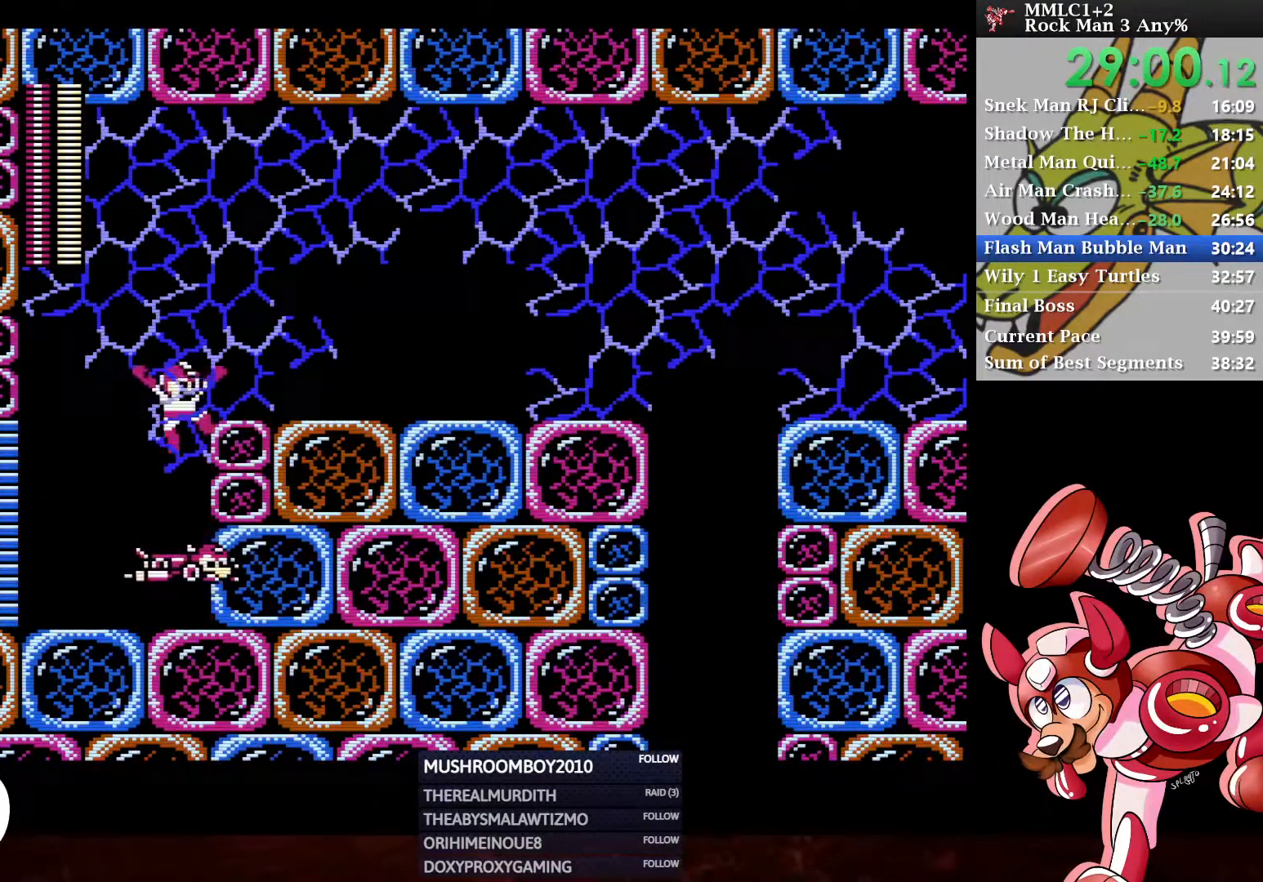
{"buttons": ["A", "DPAD_DOWN", "DPAD_RIGHT"], "left_stick": "center", "right_stick": "center", "events": [[117, "A", "up"], [133, "DPAD_DOWN", "down"], [267, "A", "down"]]}
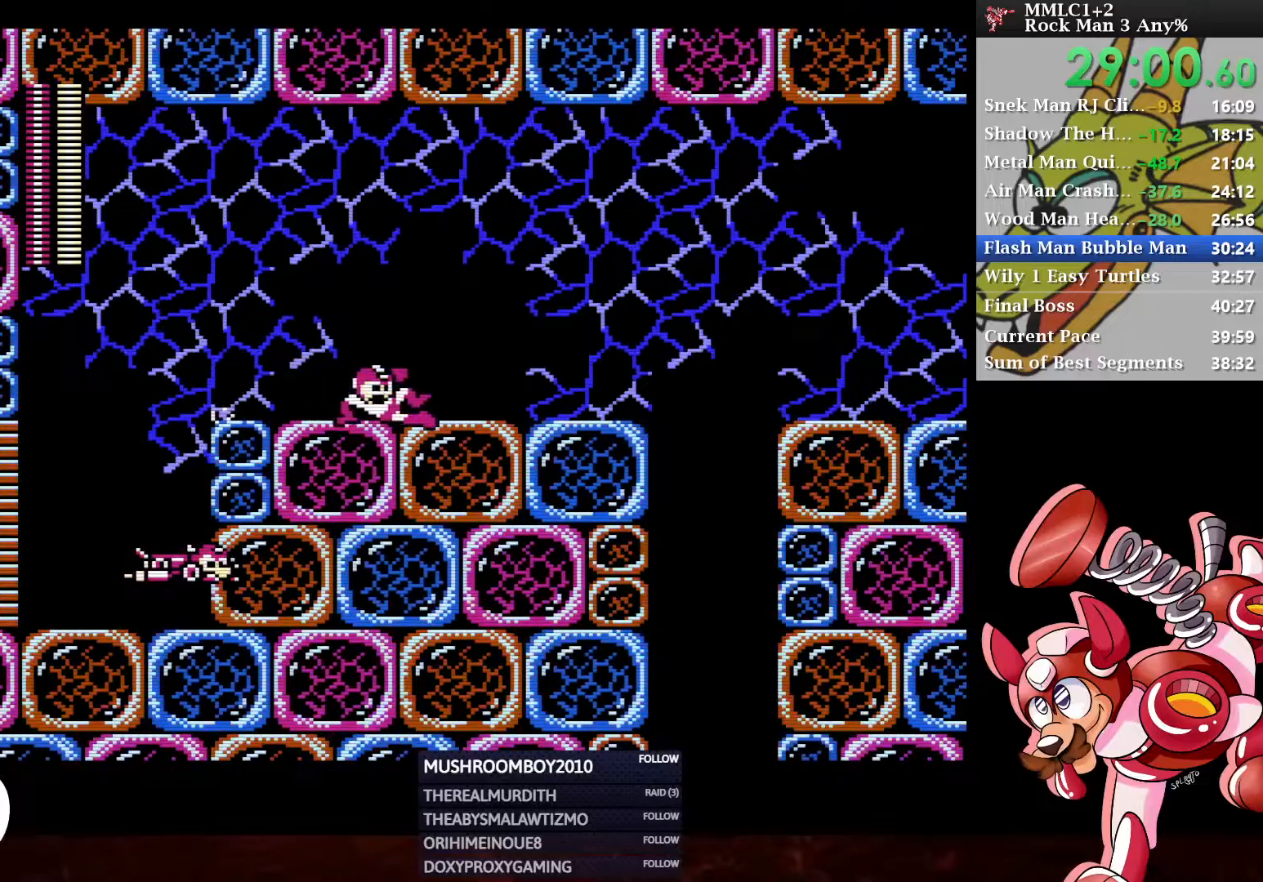
{"buttons": ["A", "DPAD_RIGHT"], "left_stick": "center", "right_stick": "center", "events": [[67, "A", "up"], [183, "A", "down"], [300, "A", "up"], [300, "DPAD_DOWN", "up"], [400, "A", "down"]]}
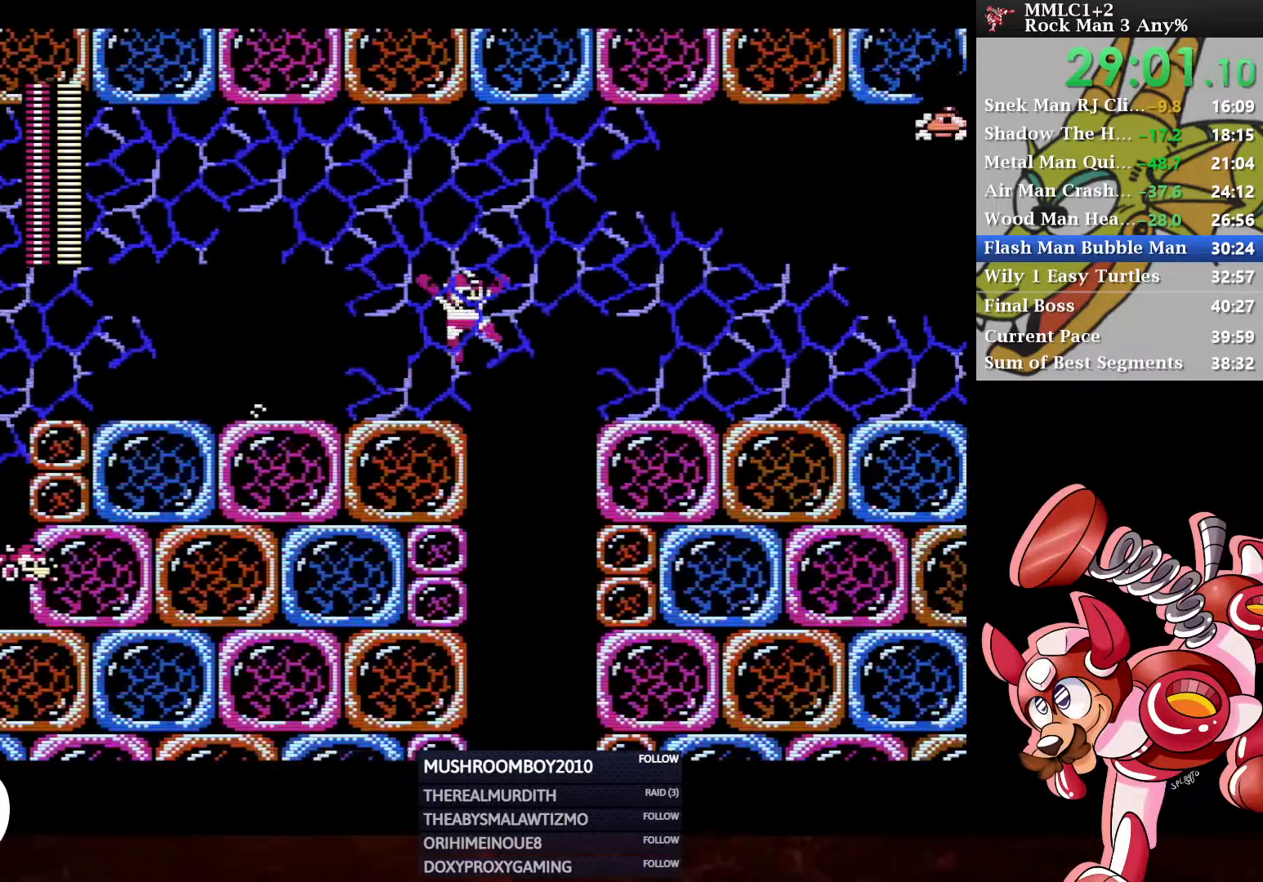
{"buttons": ["DPAD_RIGHT"], "left_stick": "center", "right_stick": "center", "events": [[250, "A", "up"], [317, "X", "down"], [433, "X", "up"]]}
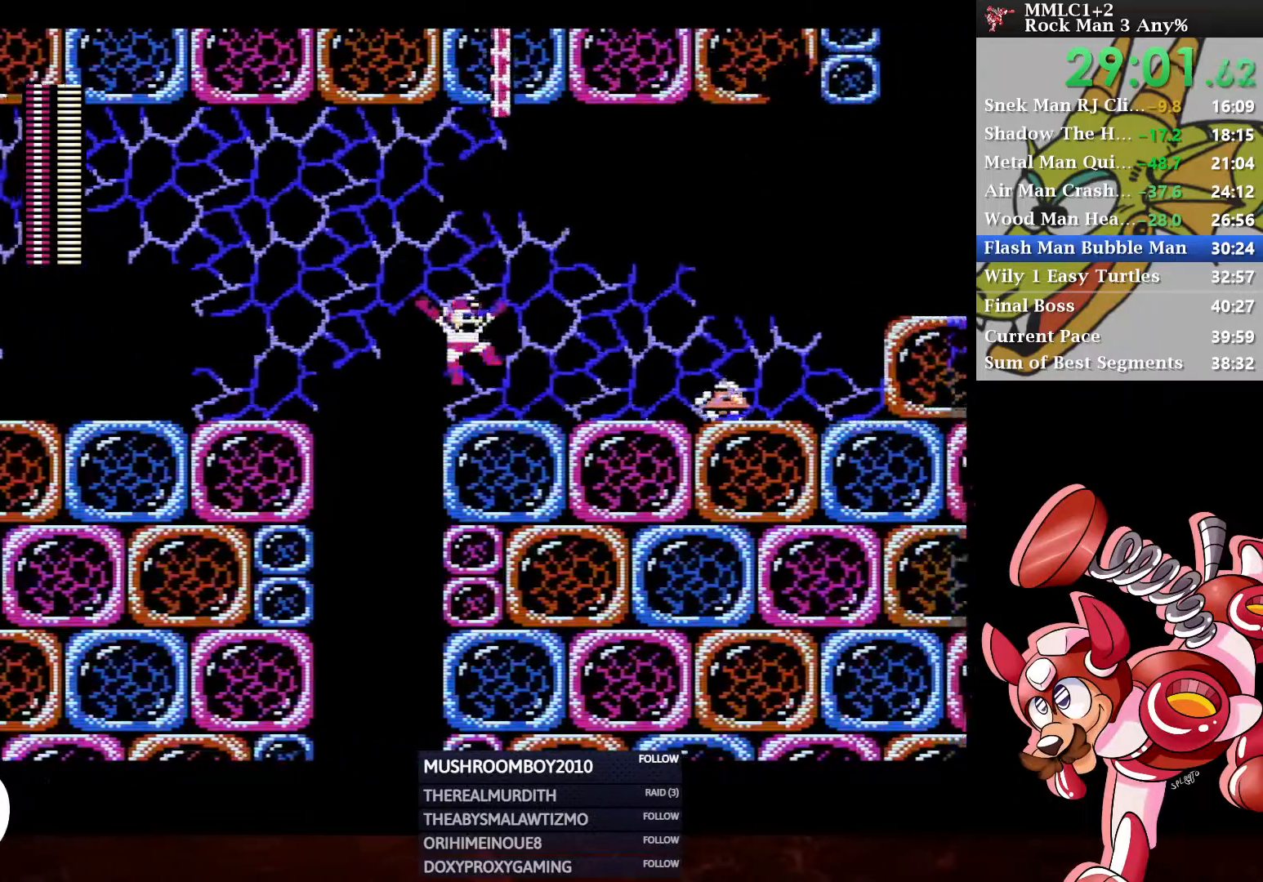
{"buttons": ["DPAD_DOWN", "DPAD_RIGHT"], "left_stick": "center", "right_stick": "center", "events": [[67, "X", "down"], [167, "X", "up"], [183, "DPAD_DOWN", "down"], [250, "A", "down"], [500, "A", "up"]]}
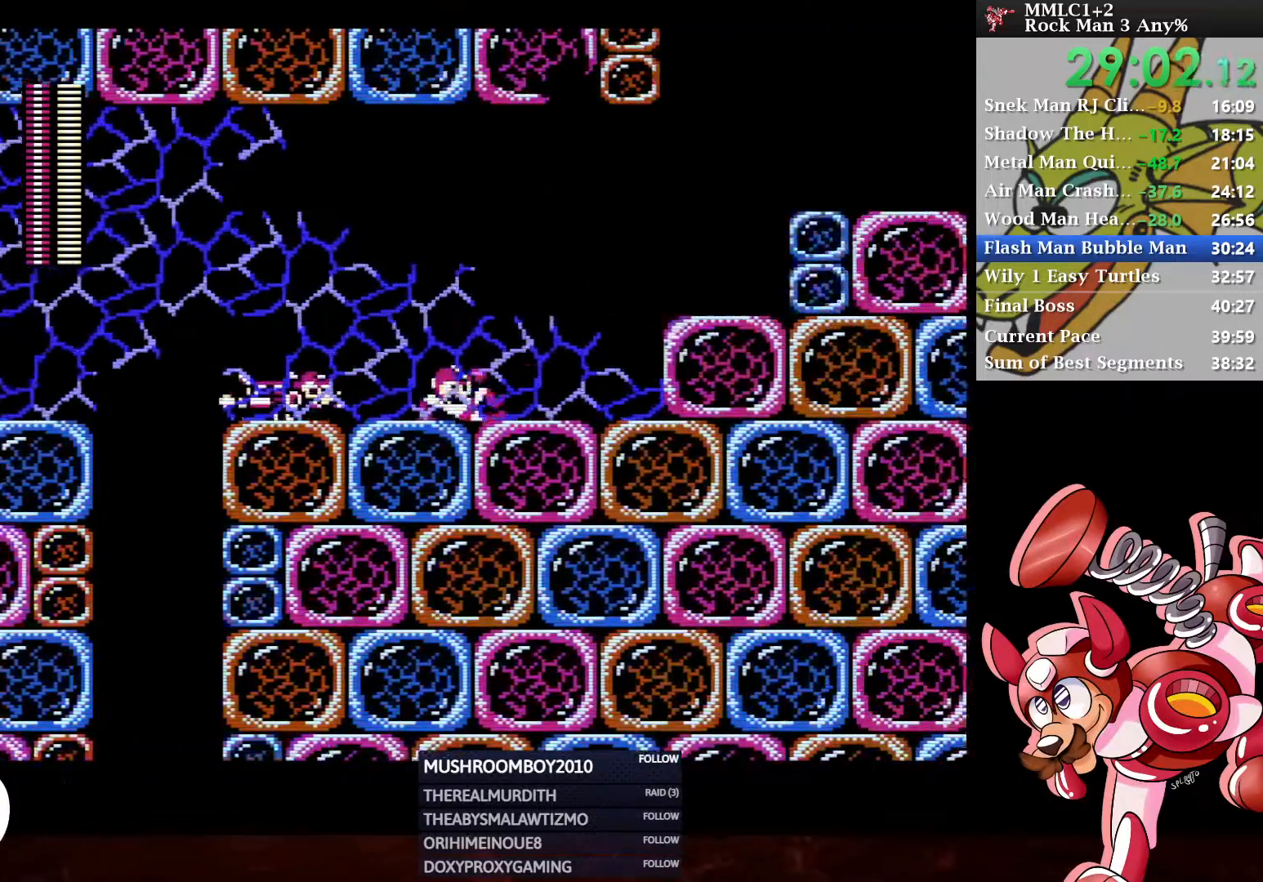
{"buttons": ["DPAD_RIGHT"], "left_stick": "center", "right_stick": "center", "events": [[100, "A", "down"], [150, "DPAD_DOWN", "up"], [183, "A", "up"], [250, "A", "down"], [433, "A", "up"]]}
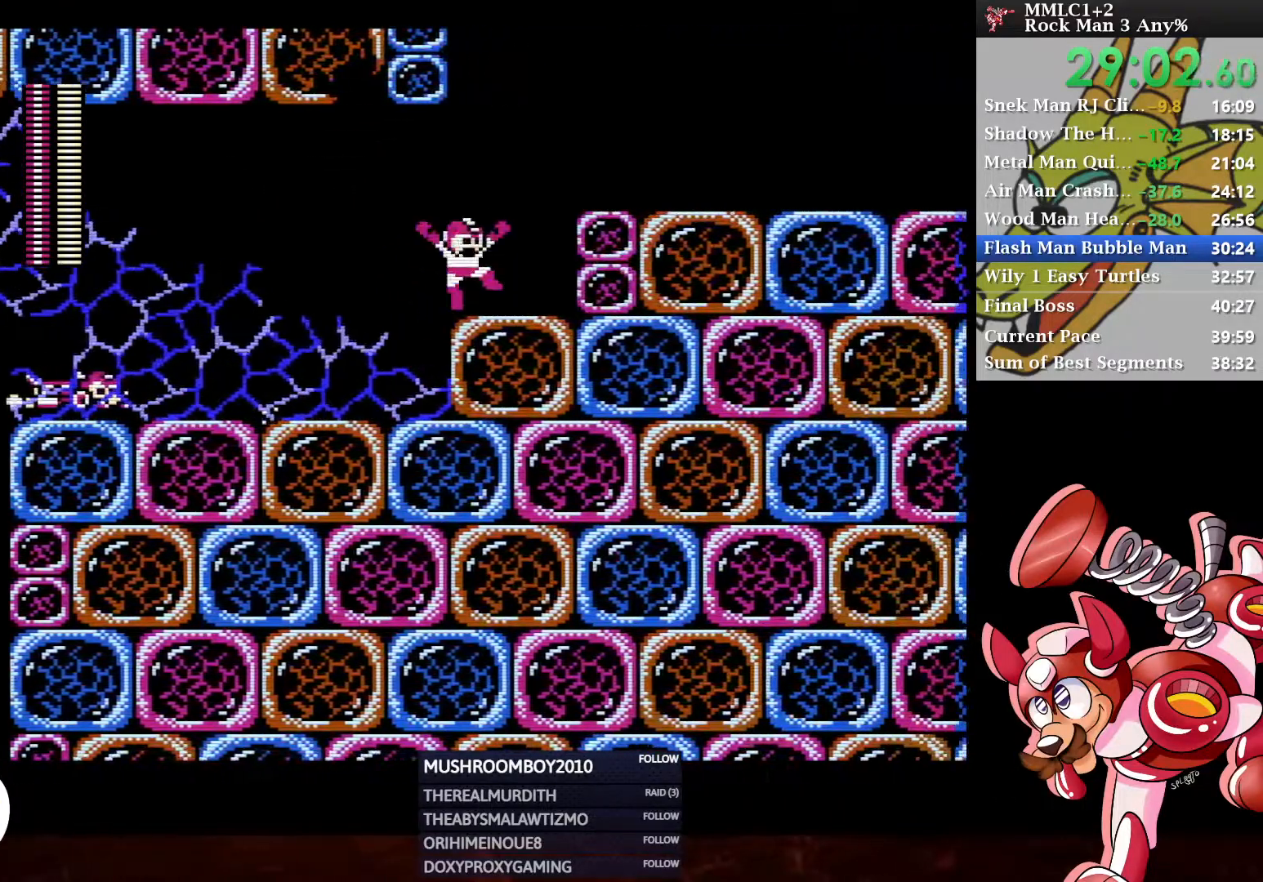
{"buttons": ["A", "DPAD_RIGHT"], "left_stick": "center", "right_stick": "center", "events": [[67, "A", "down"], [233, "A", "up"], [383, "A", "down"]]}
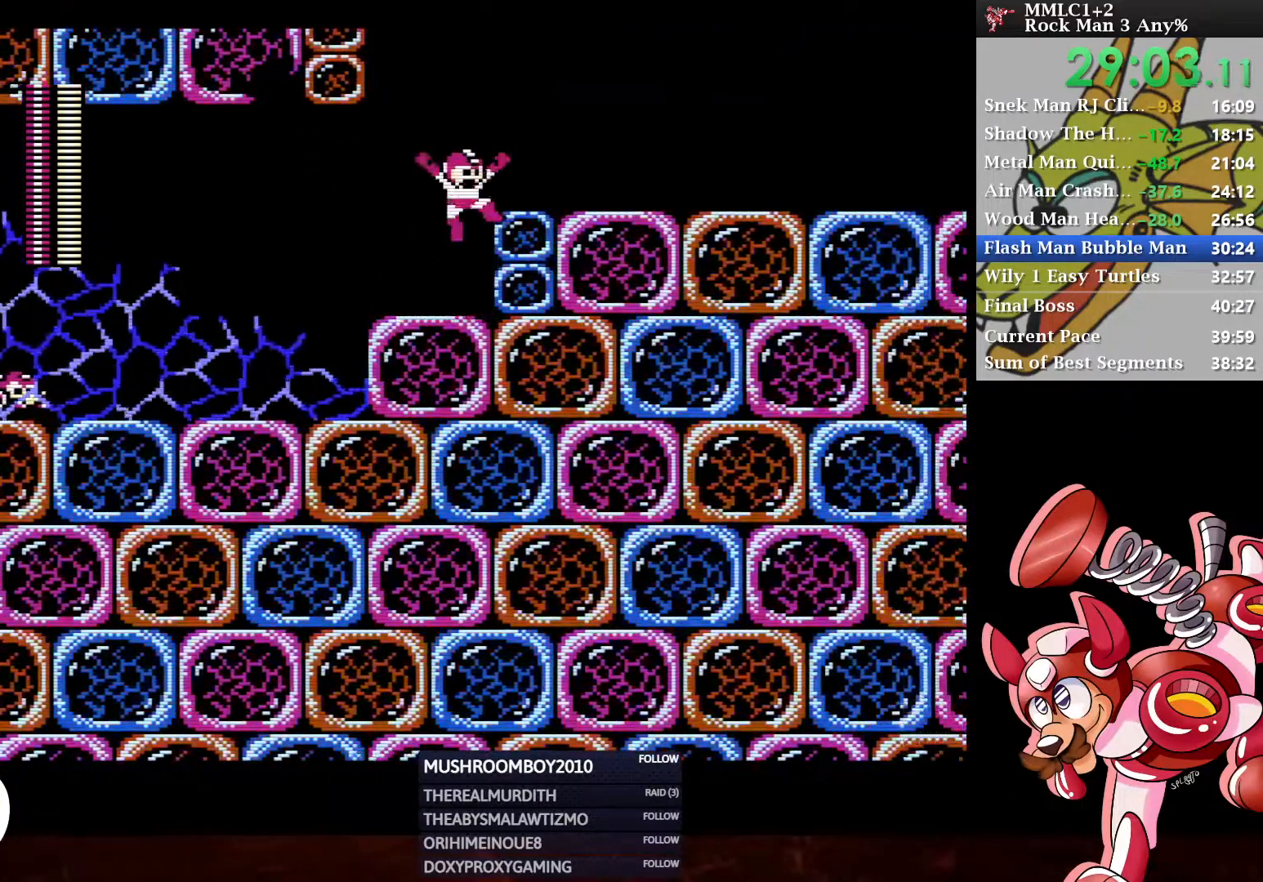
{"buttons": ["DPAD_DOWN", "DPAD_RIGHT"], "left_stick": "center", "right_stick": "center", "events": [[67, "A", "up"], [117, "DPAD_DOWN", "down"], [233, "A", "down"], [483, "A", "up"]]}
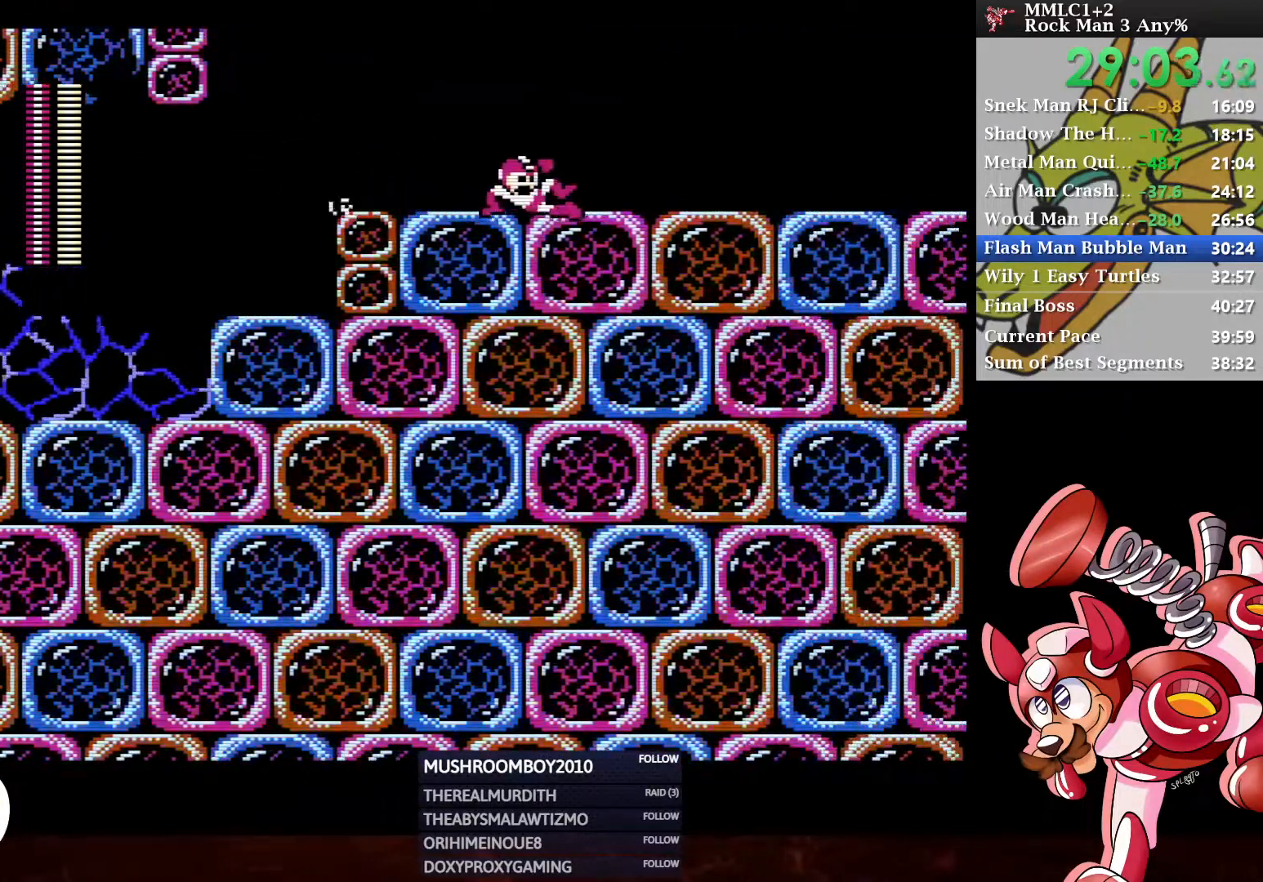
{"buttons": ["A", "DPAD_DOWN", "DPAD_RIGHT"], "left_stick": "center", "right_stick": "center", "events": [[117, "A", "down"], [317, "A", "up"], [483, "A", "down"]]}
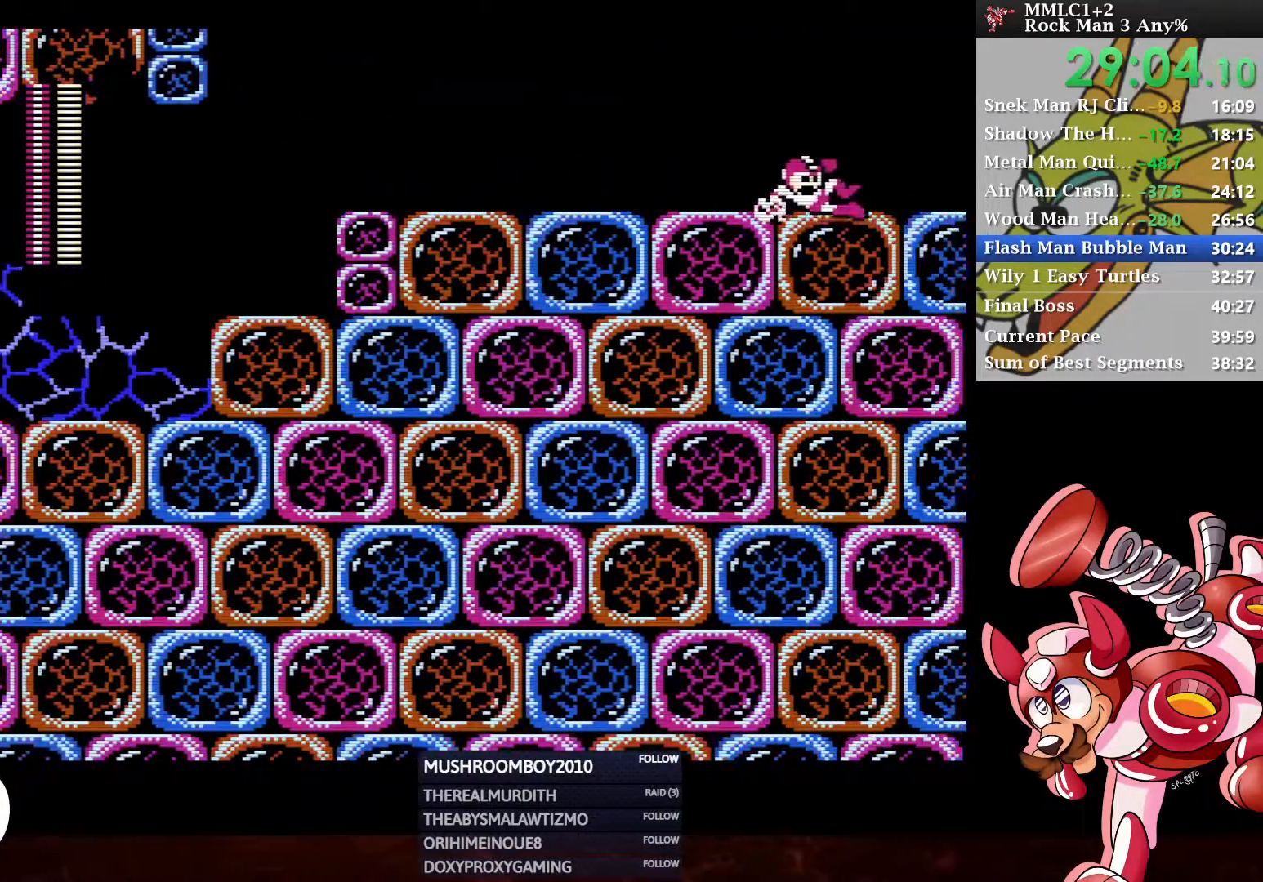
{"buttons": ["DPAD_RIGHT"], "left_stick": "center", "right_stick": "center", "events": [[233, "DPAD_DOWN", "up"], [300, "A", "up"], [367, "DPAD_RIGHT", "up"], [383, "X", "down"], [467, "DPAD_RIGHT", "down"], [483, "X", "up"]]}
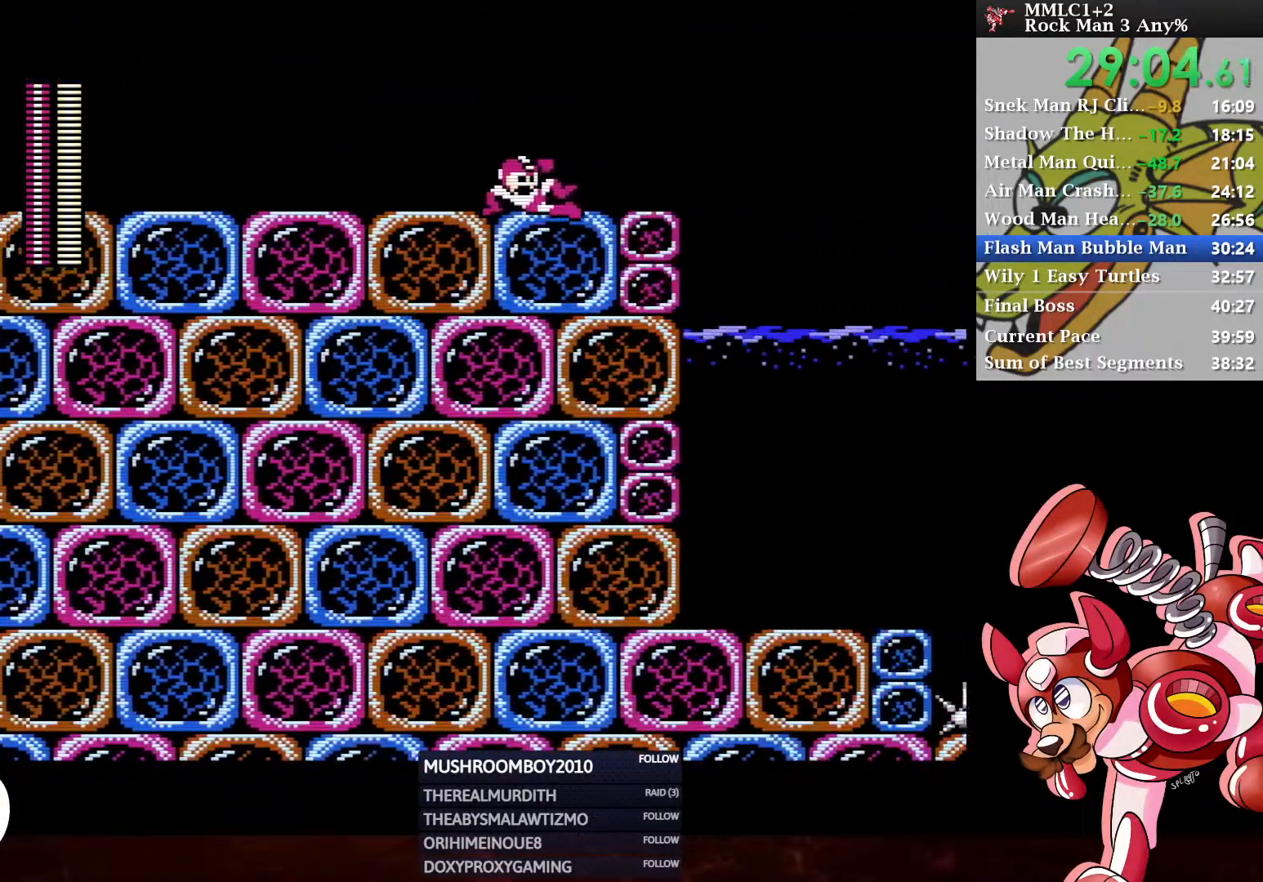
{"buttons": ["X", "DPAD_RIGHT"], "left_stick": "center", "right_stick": "center", "events": [[50, "X", "down"], [117, "X", "up"], [167, "X", "down"], [217, "X", "up"], [383, "X", "down"], [400, "X", "up"], [467, "X", "down"]]}
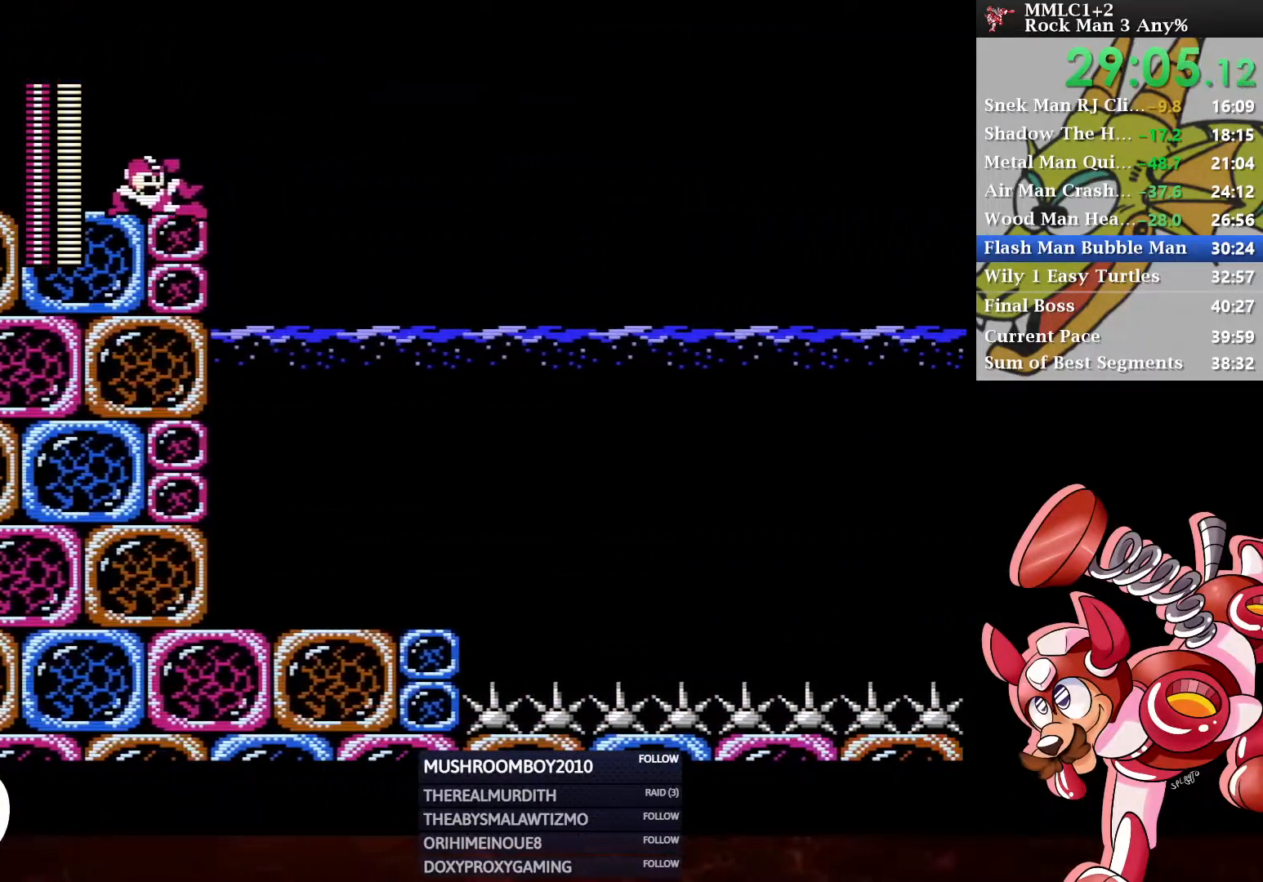
{"buttons": ["DPAD_RIGHT"], "left_stick": "center", "right_stick": "center", "events": [[33, "X", "up"], [67, "X", "down"], [133, "X", "up"], [183, "X", "down"], [250, "X", "up"], [300, "X", "down"], [367, "X", "up"], [417, "X", "down"], [467, "X", "up"]]}
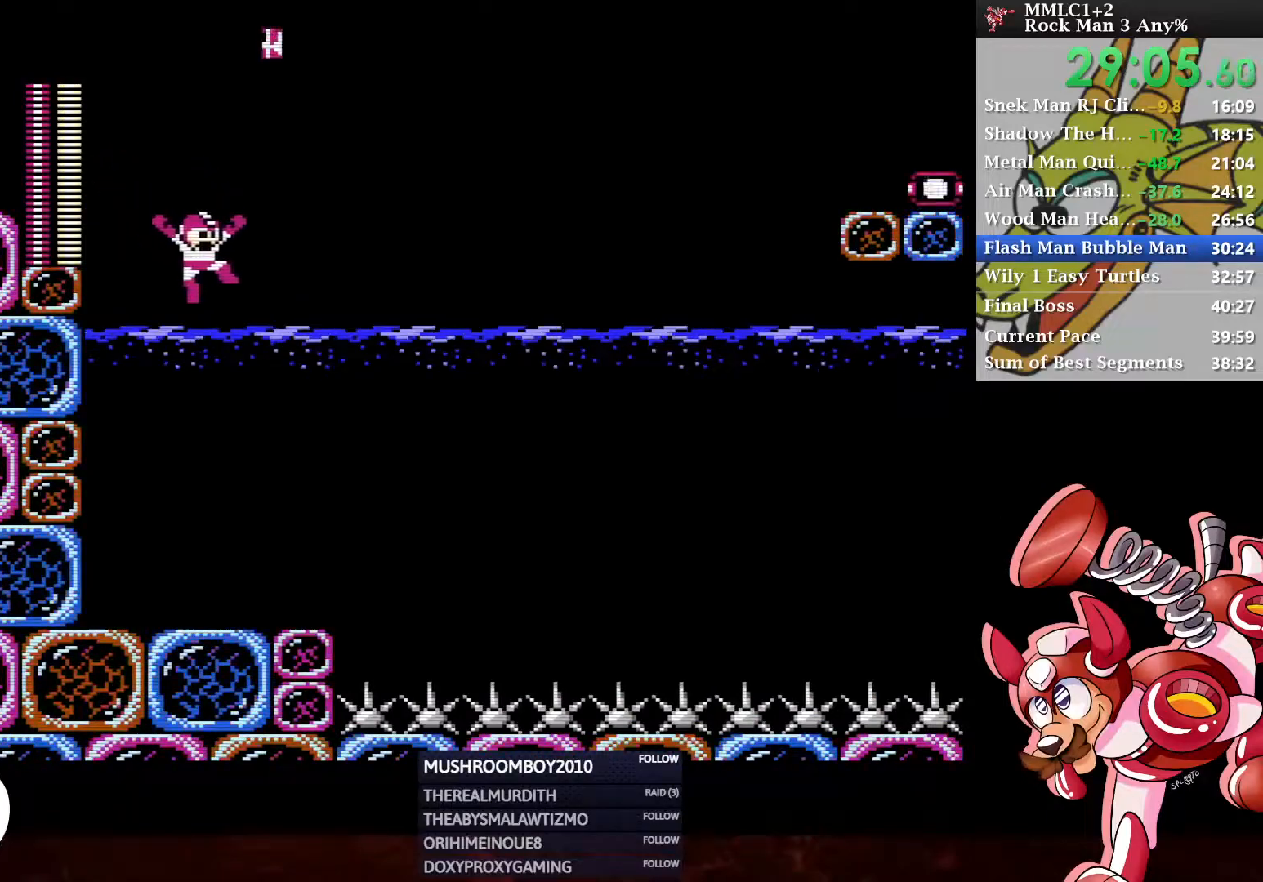
{"buttons": ["A"], "left_stick": "center", "right_stick": "center", "events": [[17, "X", "down"], [100, "X", "up"], [200, "DPAD_RIGHT", "up"], [467, "A", "down"]]}
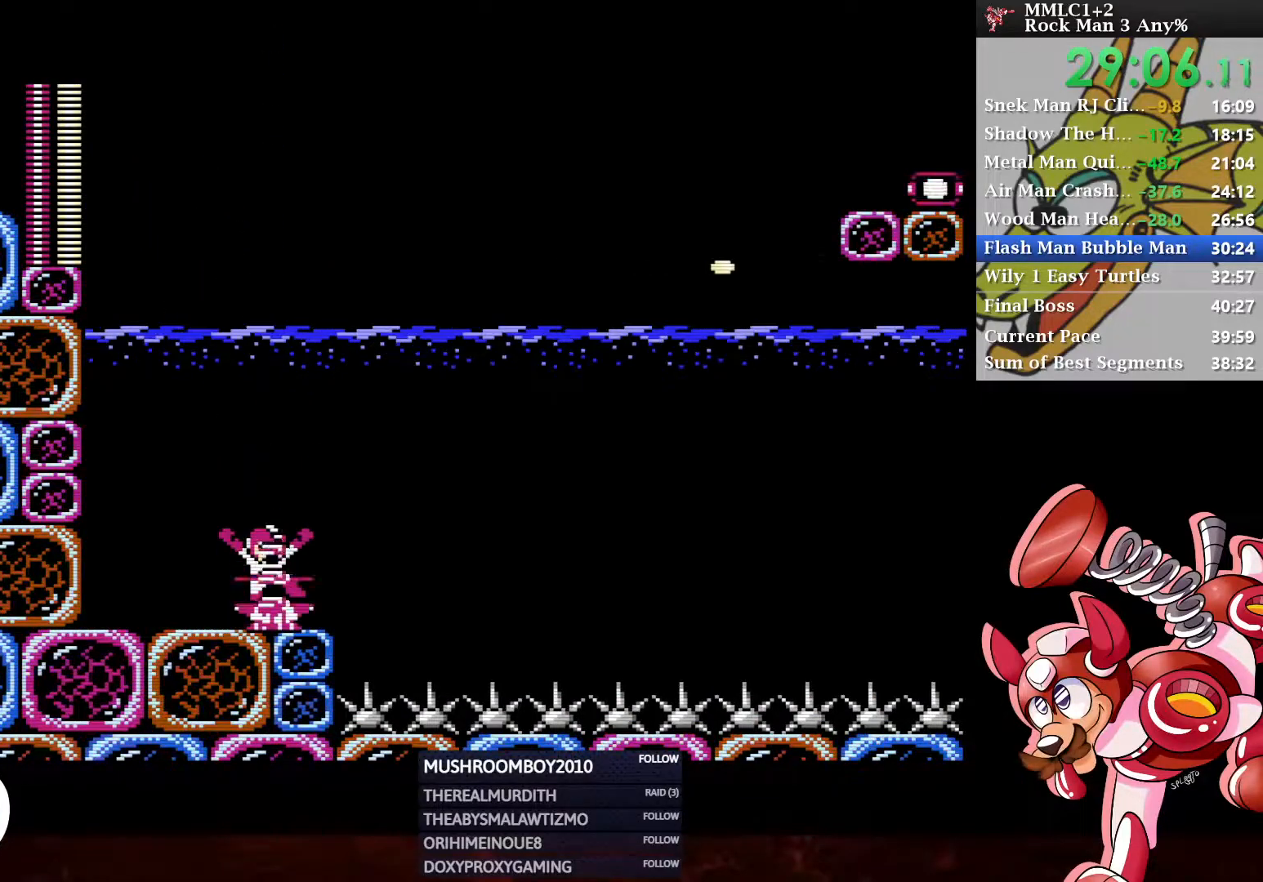
{"buttons": ["DPAD_UP", "DPAD_RIGHT"], "left_stick": "center", "right_stick": "center", "events": [[67, "A", "up"], [233, "DPAD_RIGHT", "down"], [233, "DPAD_UP", "down"]]}
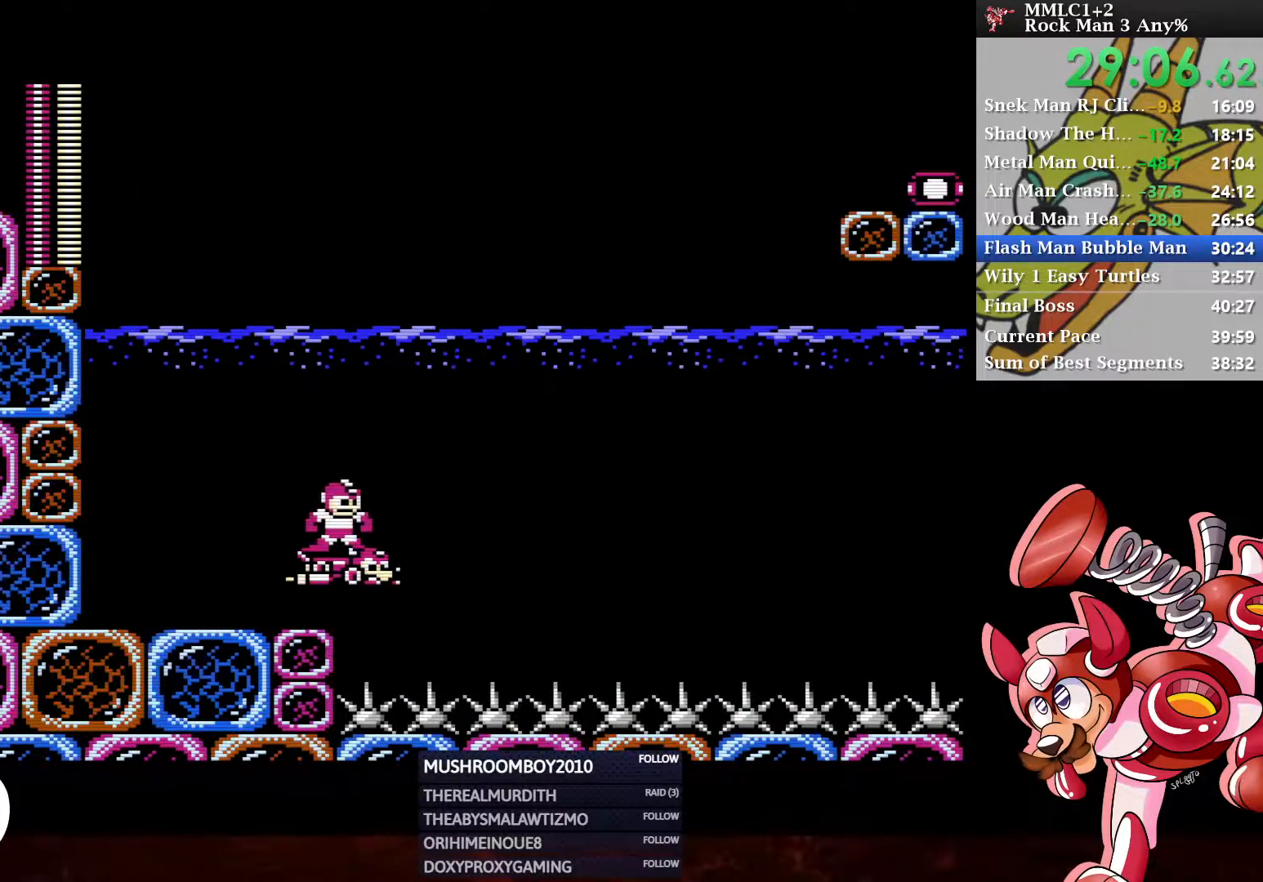
{"buttons": ["DPAD_UP", "DPAD_RIGHT"], "left_stick": "center", "right_stick": "center", "events": []}
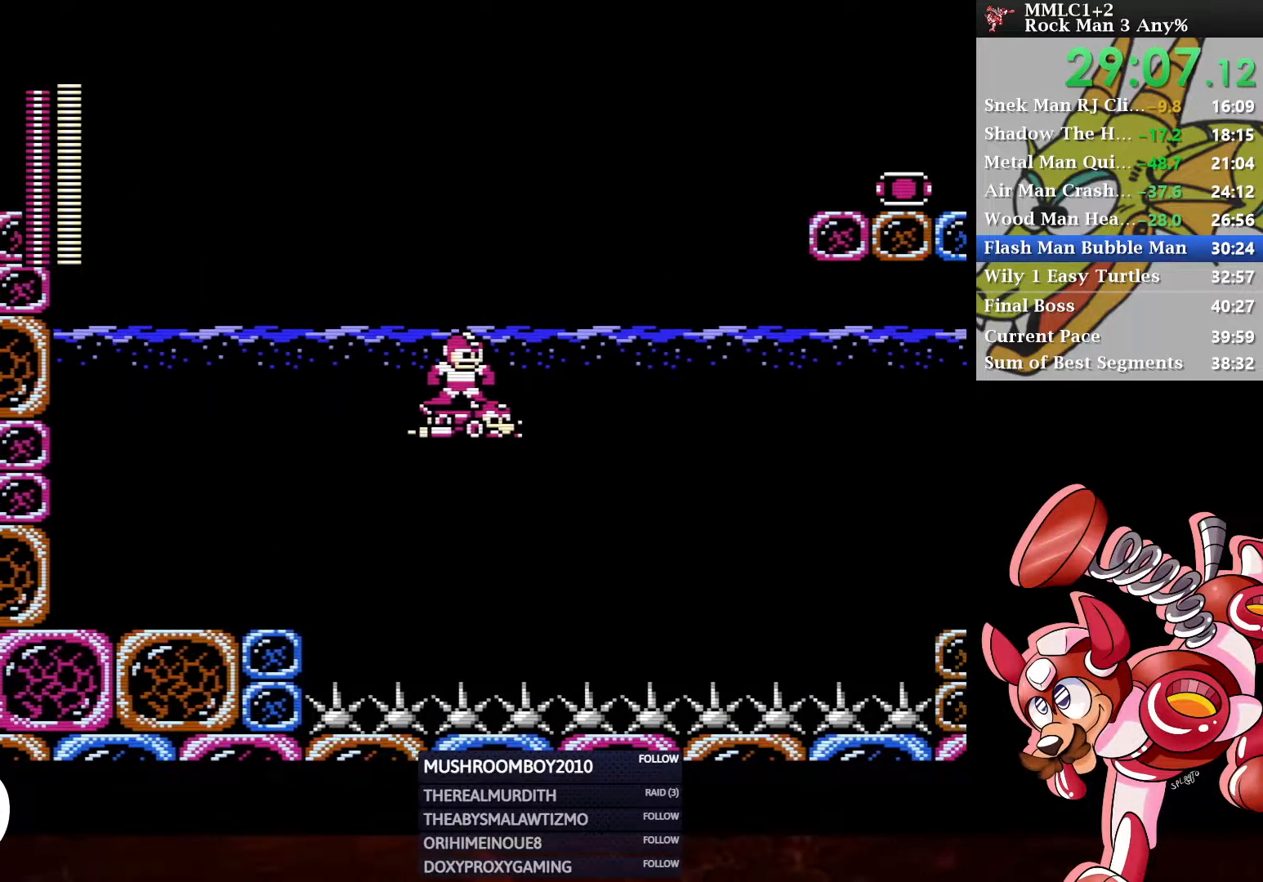
{"buttons": ["DPAD_UP", "DPAD_RIGHT"], "left_stick": "center", "right_stick": "center", "events": []}
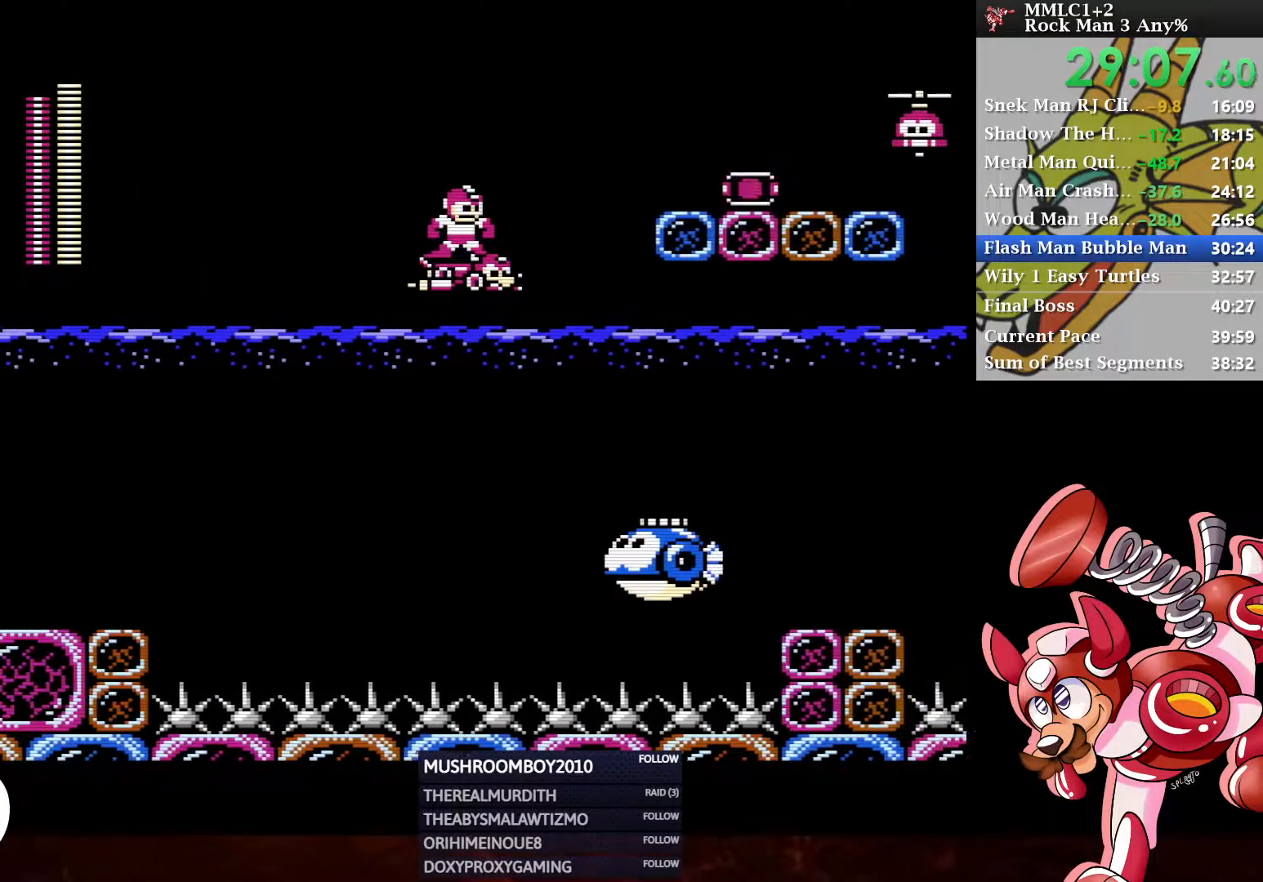
{"buttons": ["DPAD_UP", "DPAD_RIGHT"], "left_stick": "center", "right_stick": "center", "events": []}
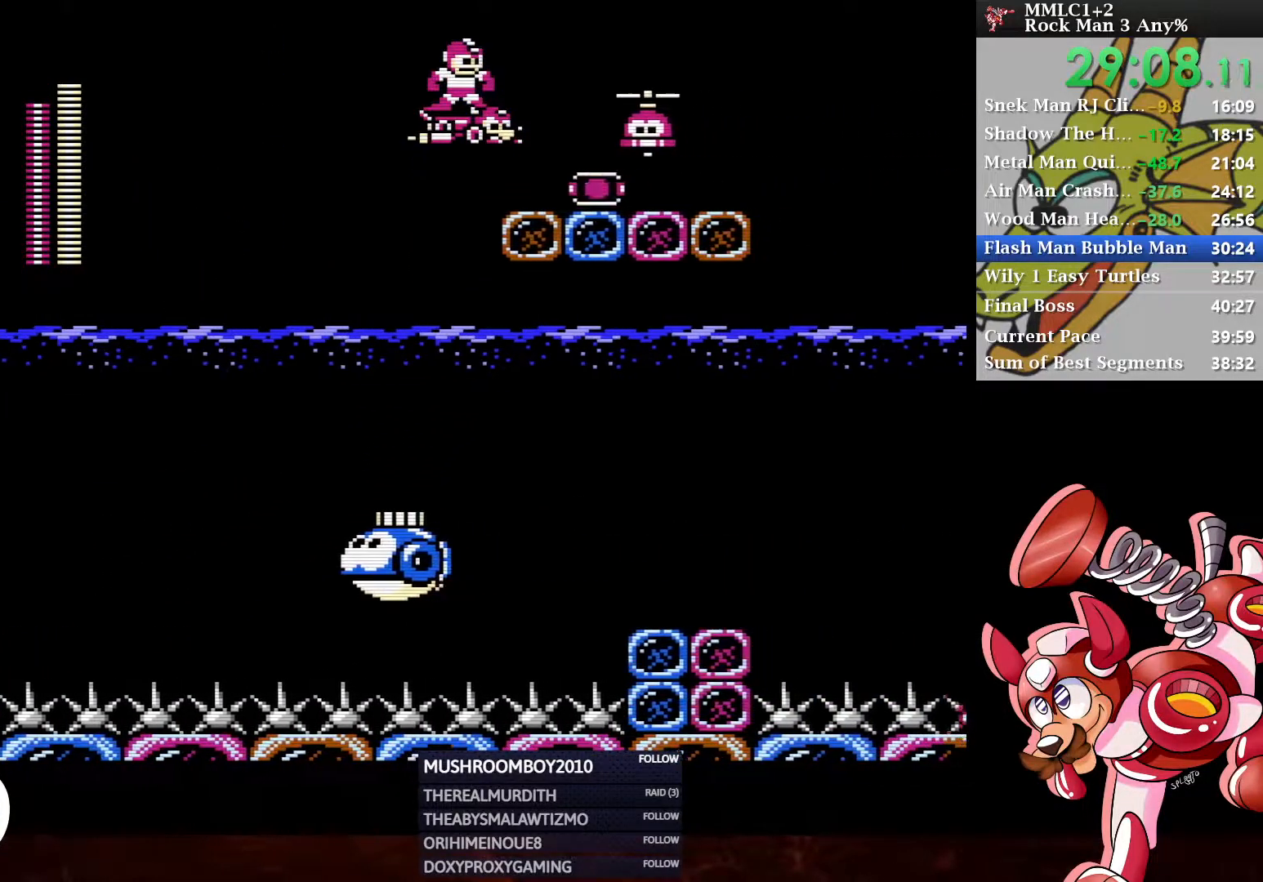
{"buttons": ["A", "DPAD_RIGHT"], "left_stick": "center", "right_stick": "center", "events": [[50, "A", "down"], [133, "DPAD_UP", "up"]]}
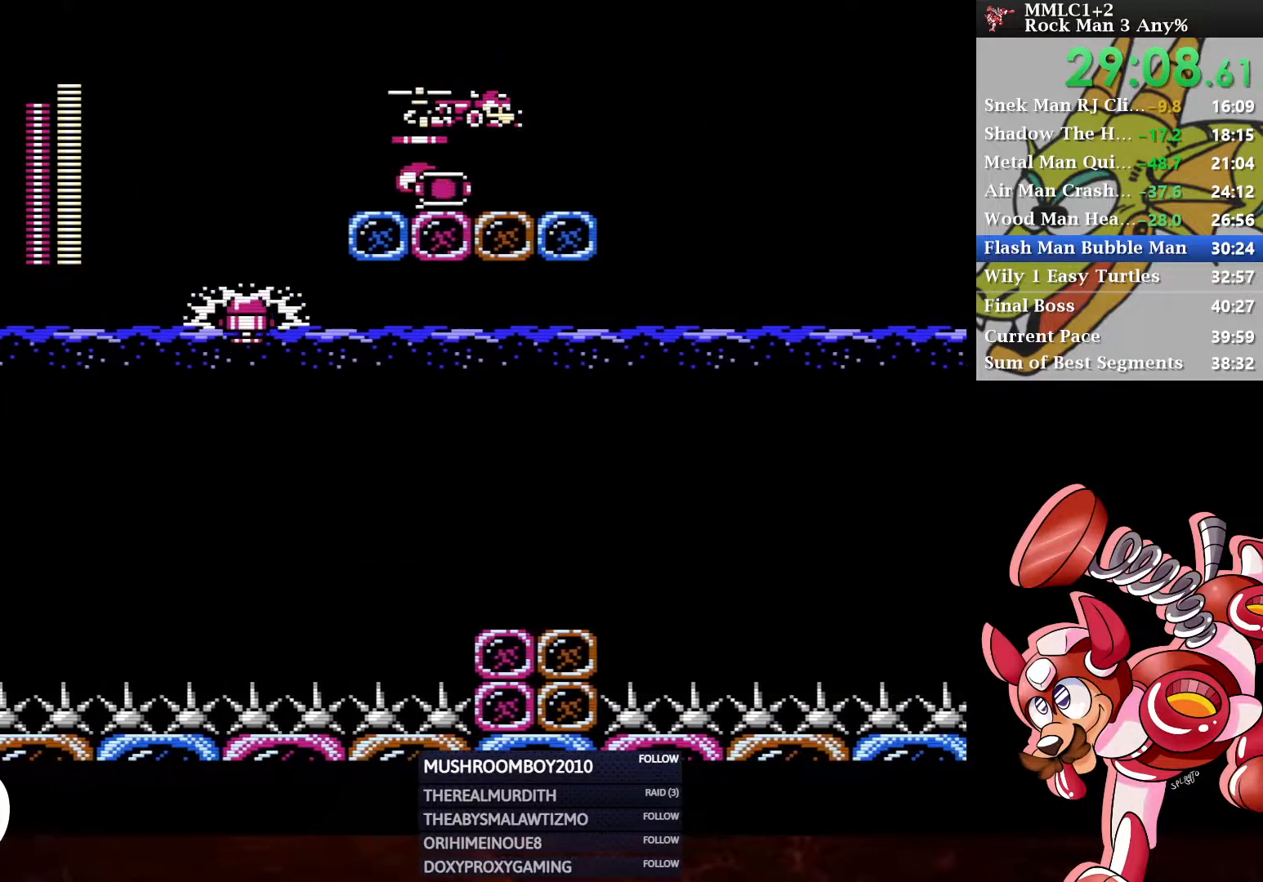
{"buttons": ["A", "DPAD_RIGHT"], "left_stick": "center", "right_stick": "center", "events": [[233, "A", "up"], [350, "A", "down"]]}
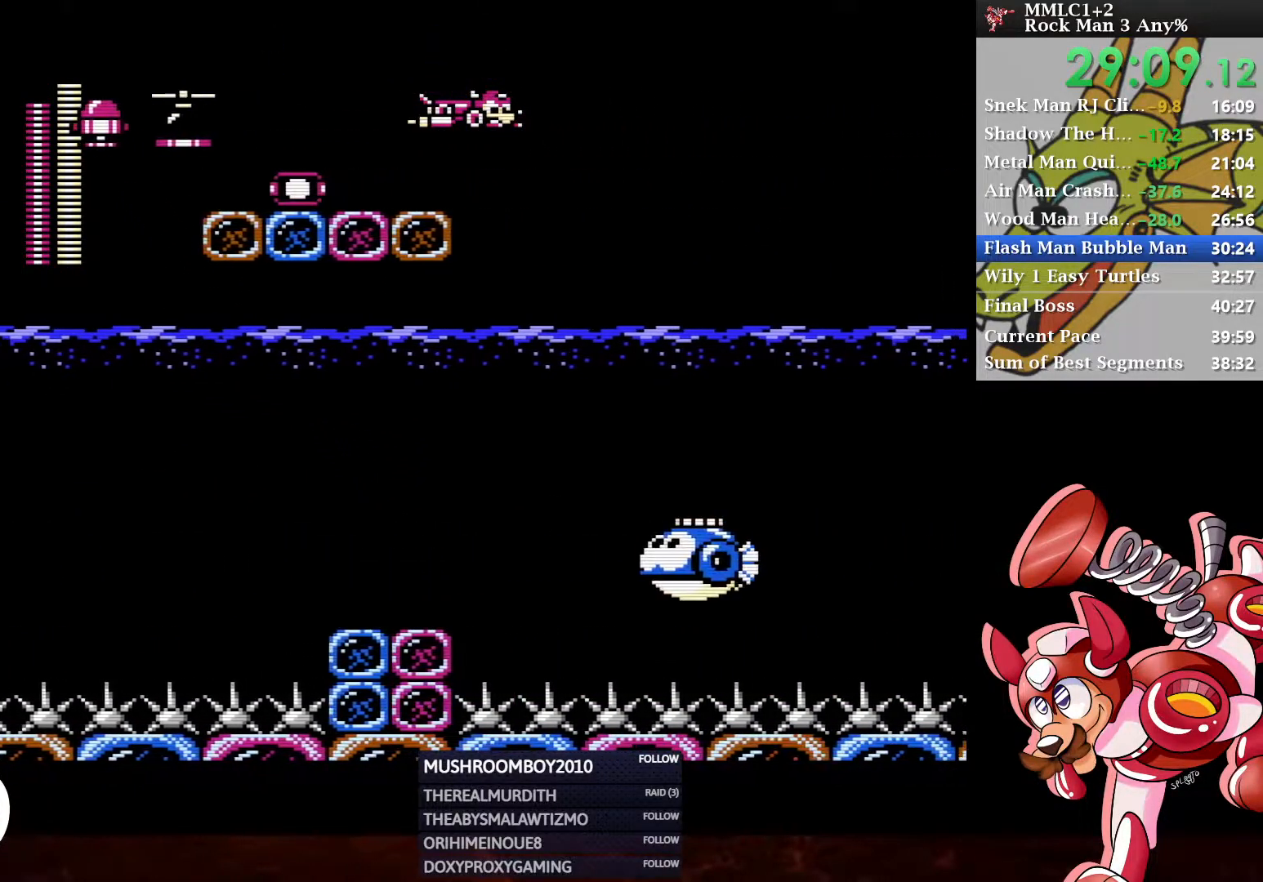
{"buttons": ["DPAD_RIGHT"], "left_stick": "center", "right_stick": "center", "events": [[467, "A", "up"]]}
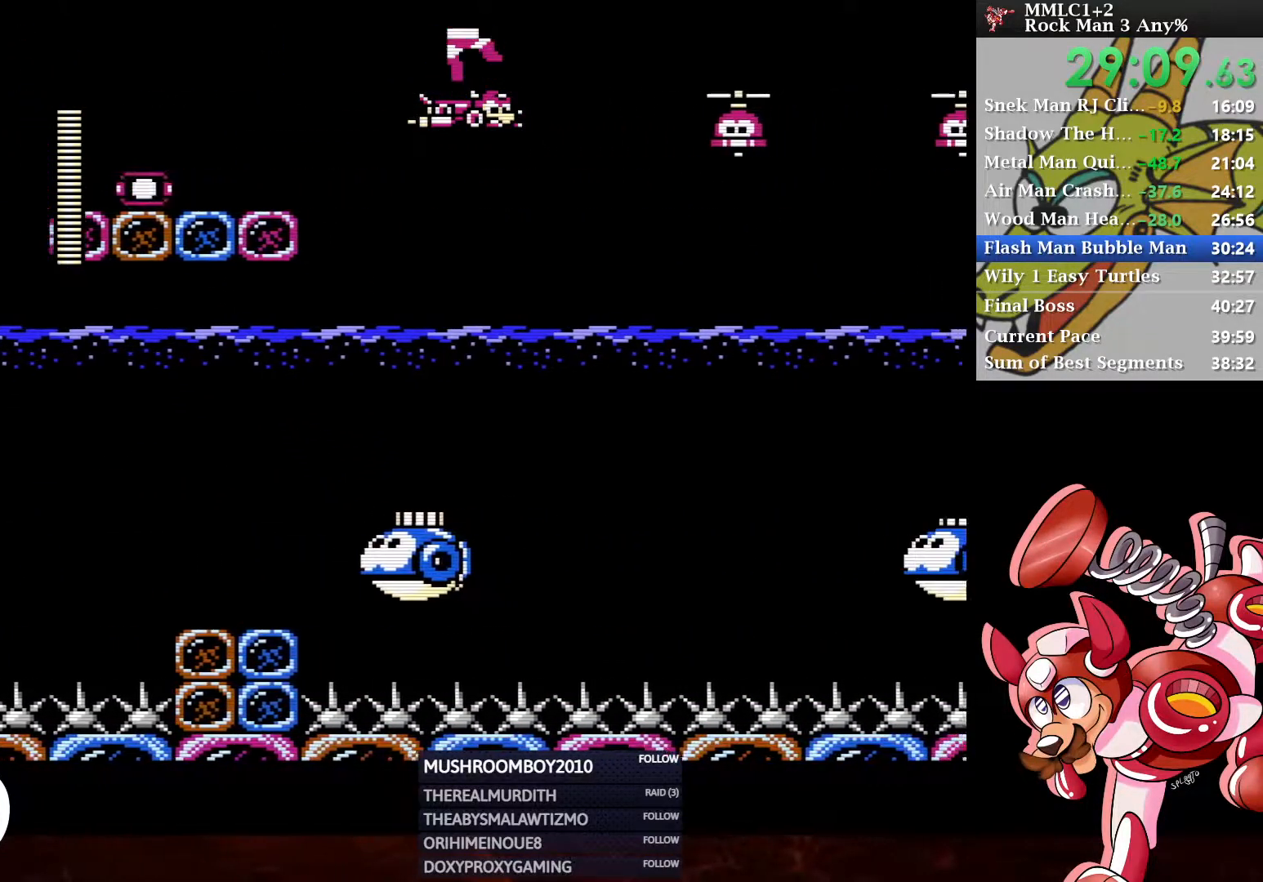
{"buttons": ["A", "DPAD_RIGHT"], "left_stick": "center", "right_stick": "center", "events": [[133, "A", "down"]]}
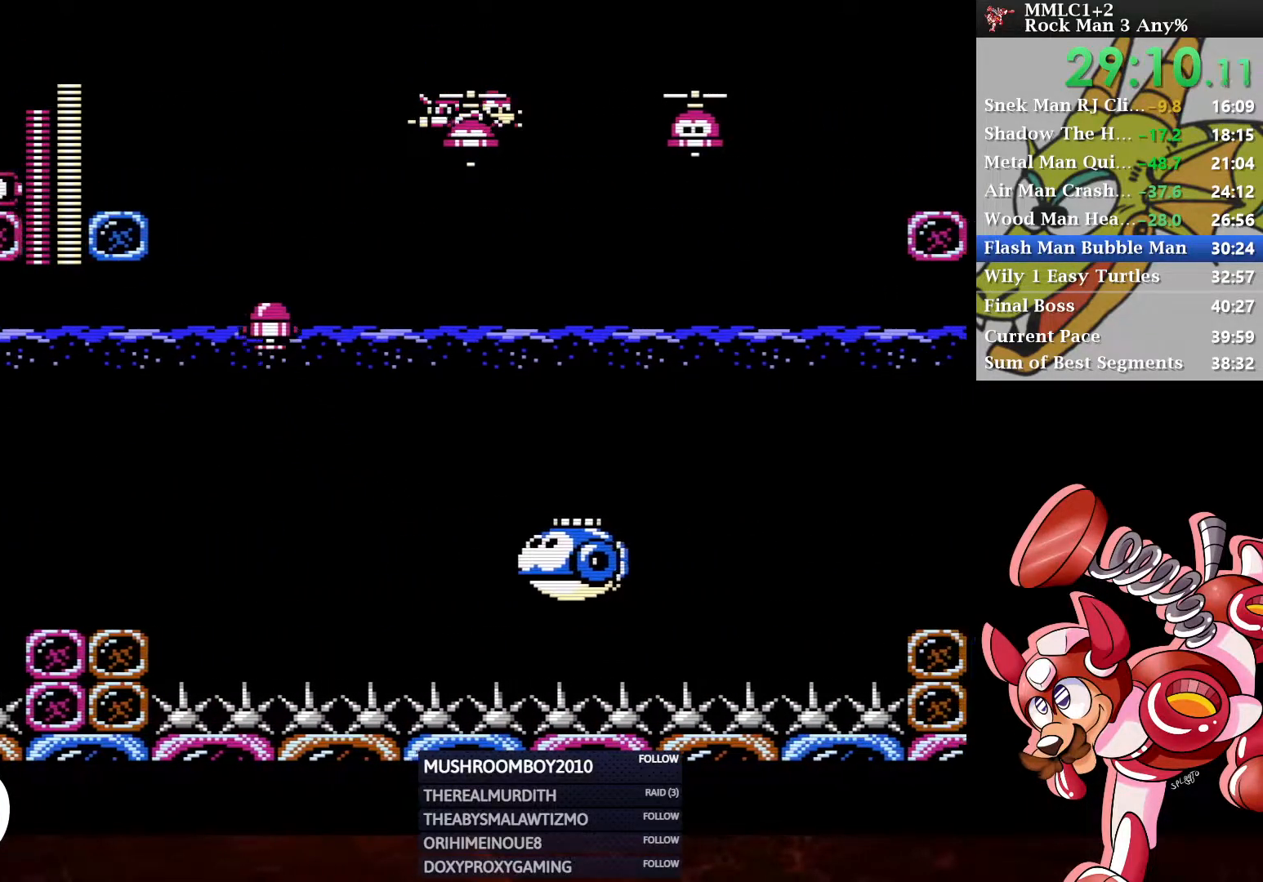
{"buttons": ["A", "DPAD_RIGHT"], "left_stick": "center", "right_stick": "center", "events": [[200, "A", "up"], [400, "A", "down"]]}
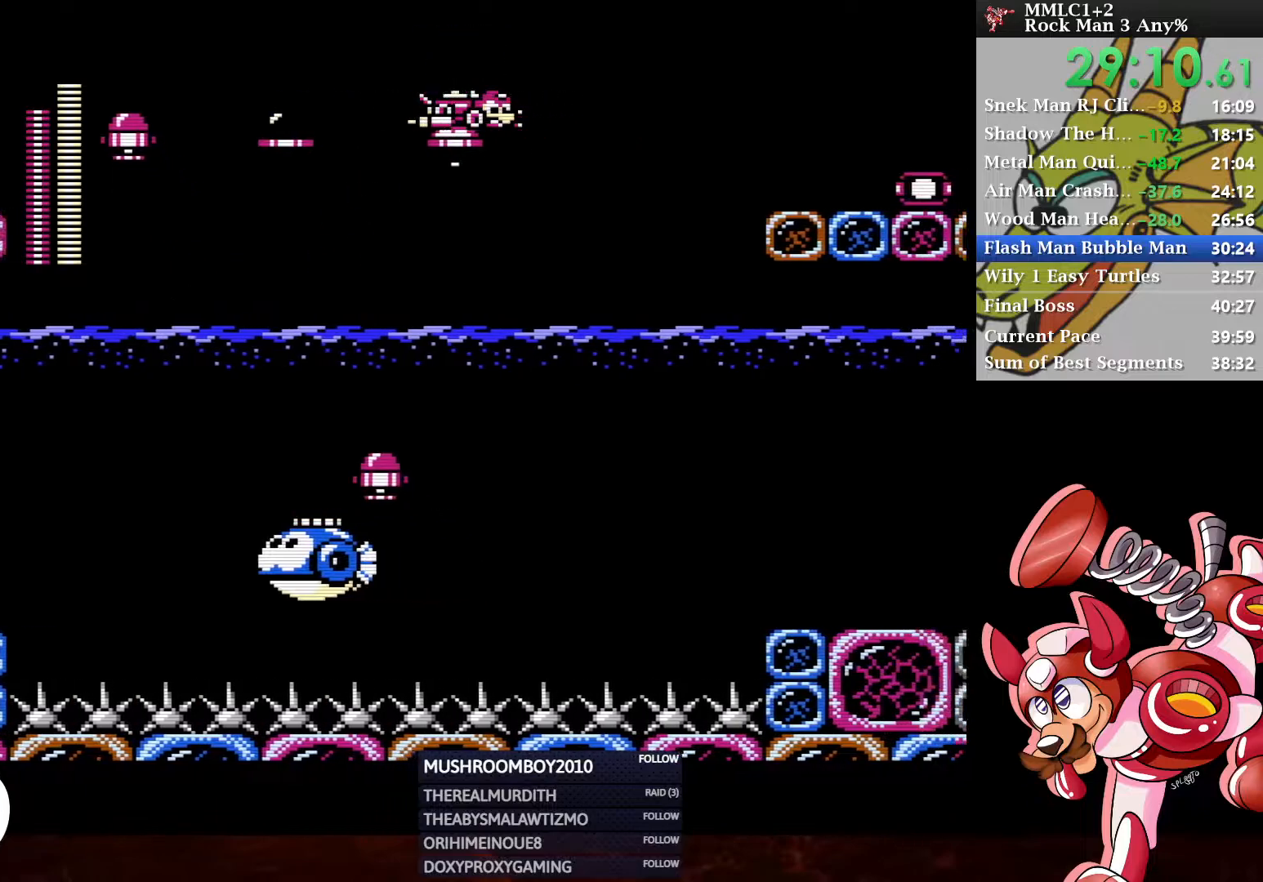
{"buttons": ["DPAD_RIGHT"], "left_stick": "center", "right_stick": "center", "events": [[467, "A", "up"]]}
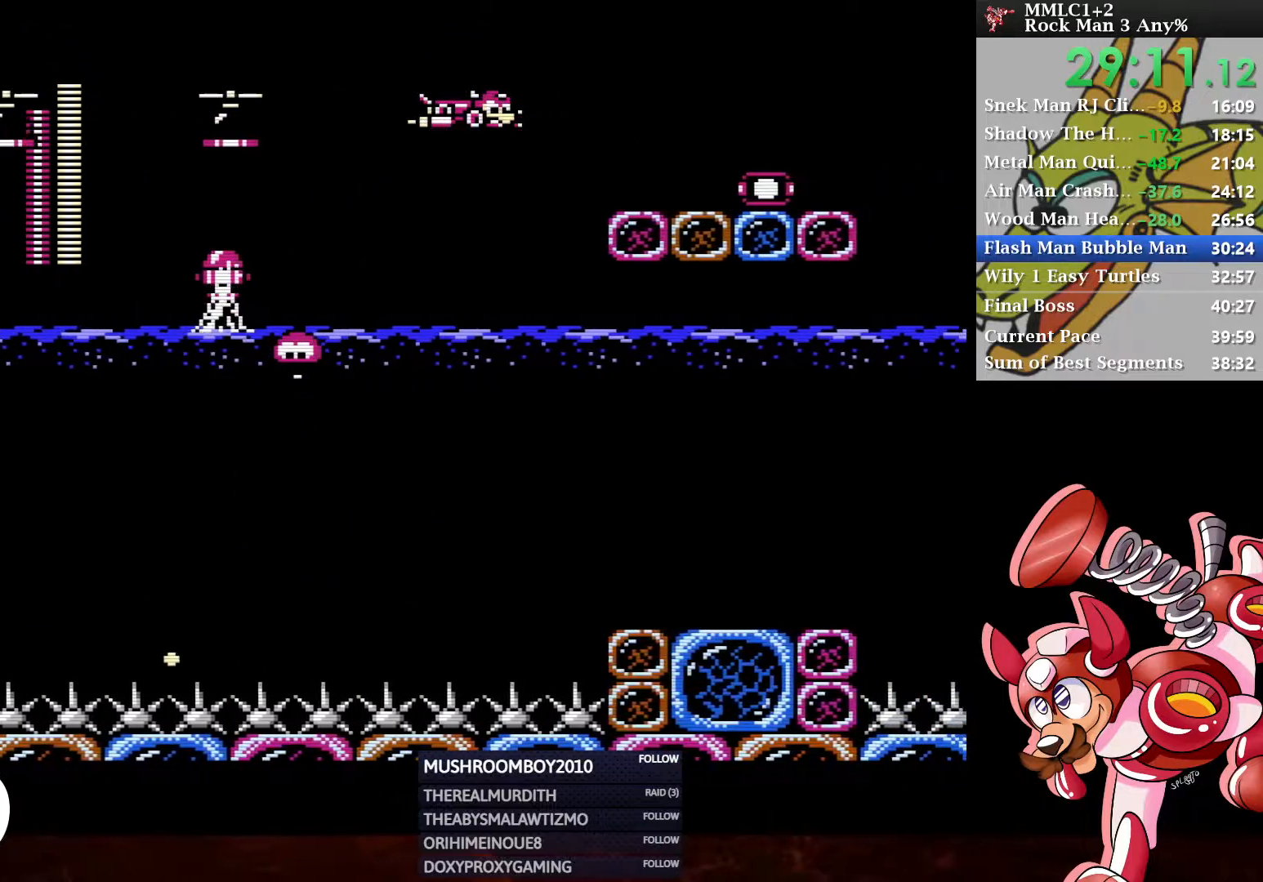
{"buttons": ["A", "DPAD_RIGHT"], "left_stick": "center", "right_stick": "center", "events": [[217, "A", "down"]]}